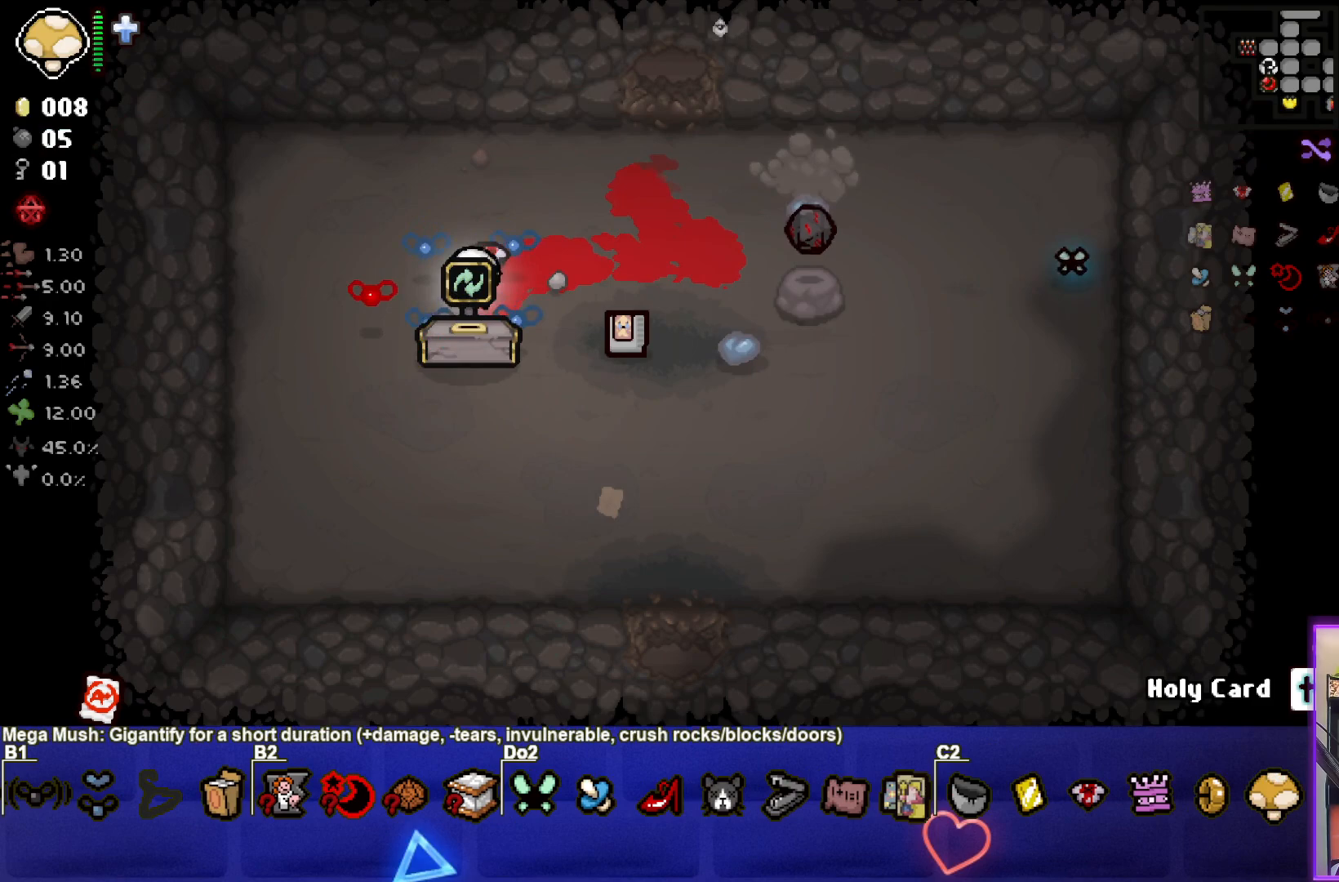
Gameplay with a controller (PlayStation layout); each line is a JSON object with the inputs held at the frame after it. "events" lists button and stick changes between this image and that frame as [ms after this image, input, new state], when the widget could be followed in between. Not read: L3 R3 right_stick.
{"buttons": [], "left_stick": "up-right", "events": [[483, "left_stick", "up-right"]]}
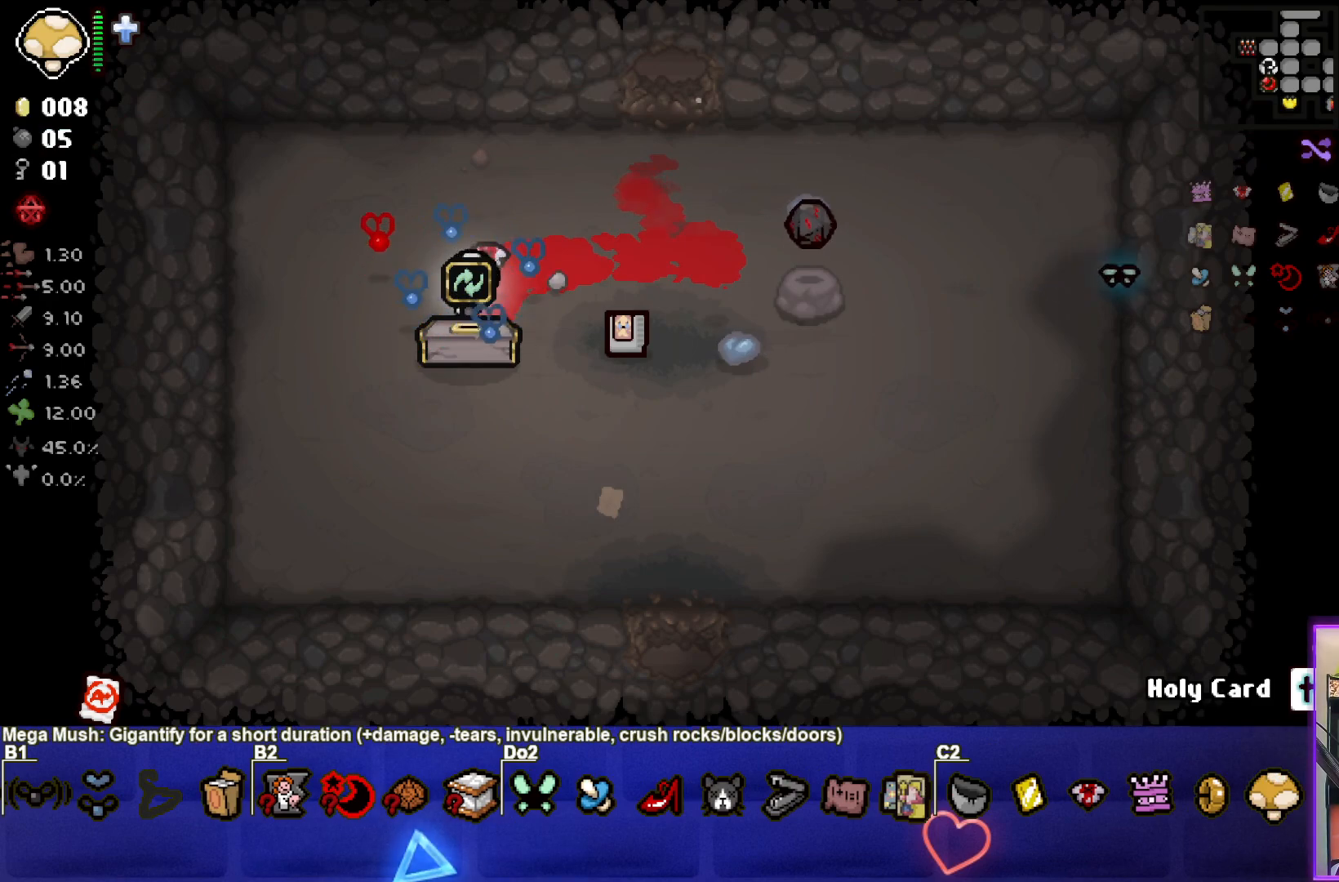
{"buttons": [], "left_stick": "right", "events": [[217, "left_stick", "right"]]}
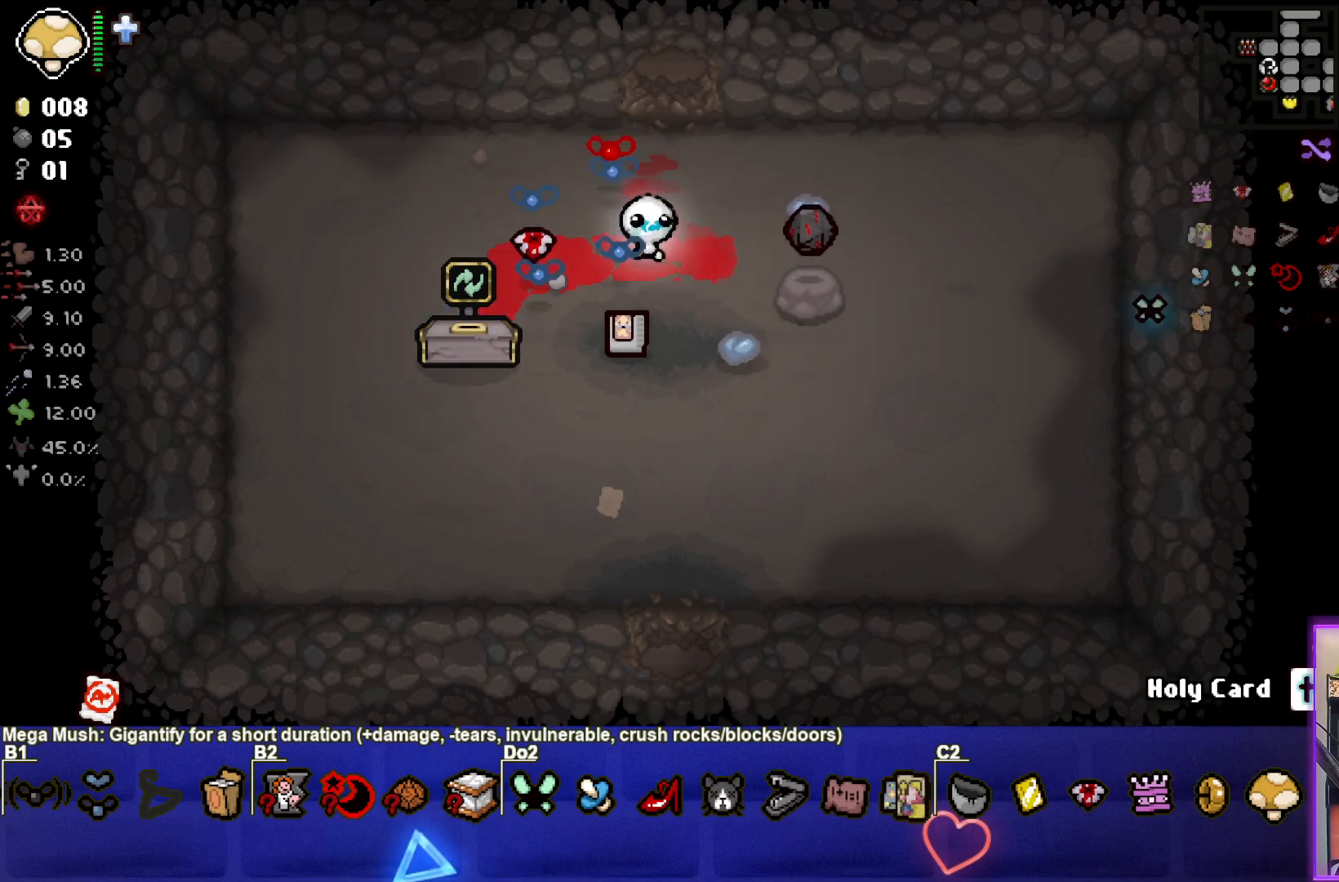
{"buttons": [], "left_stick": "left", "events": [[267, "left_stick", "center"], [317, "left_stick", "left"]]}
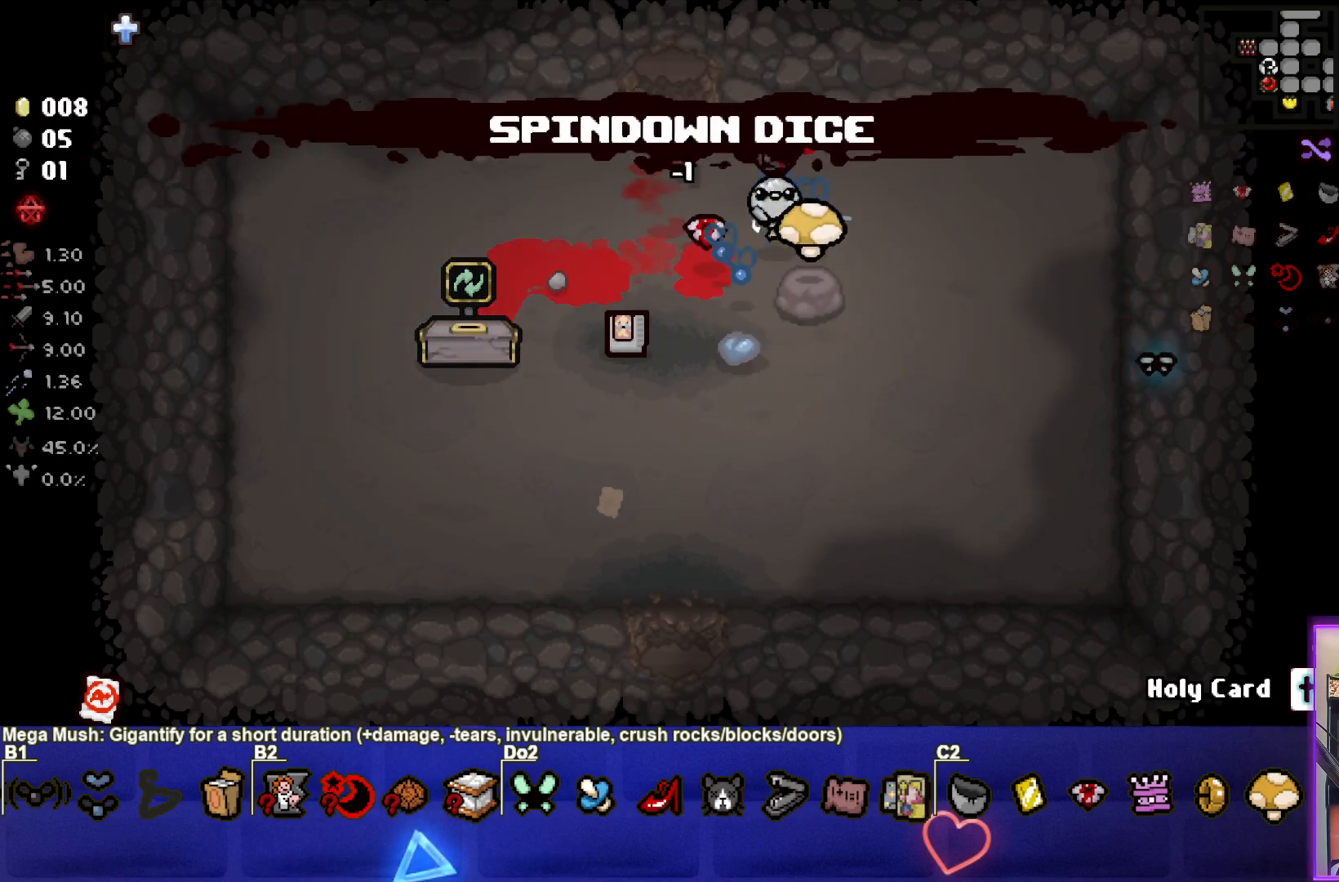
{"buttons": [], "left_stick": "center", "events": [[433, "left_stick", "center"]]}
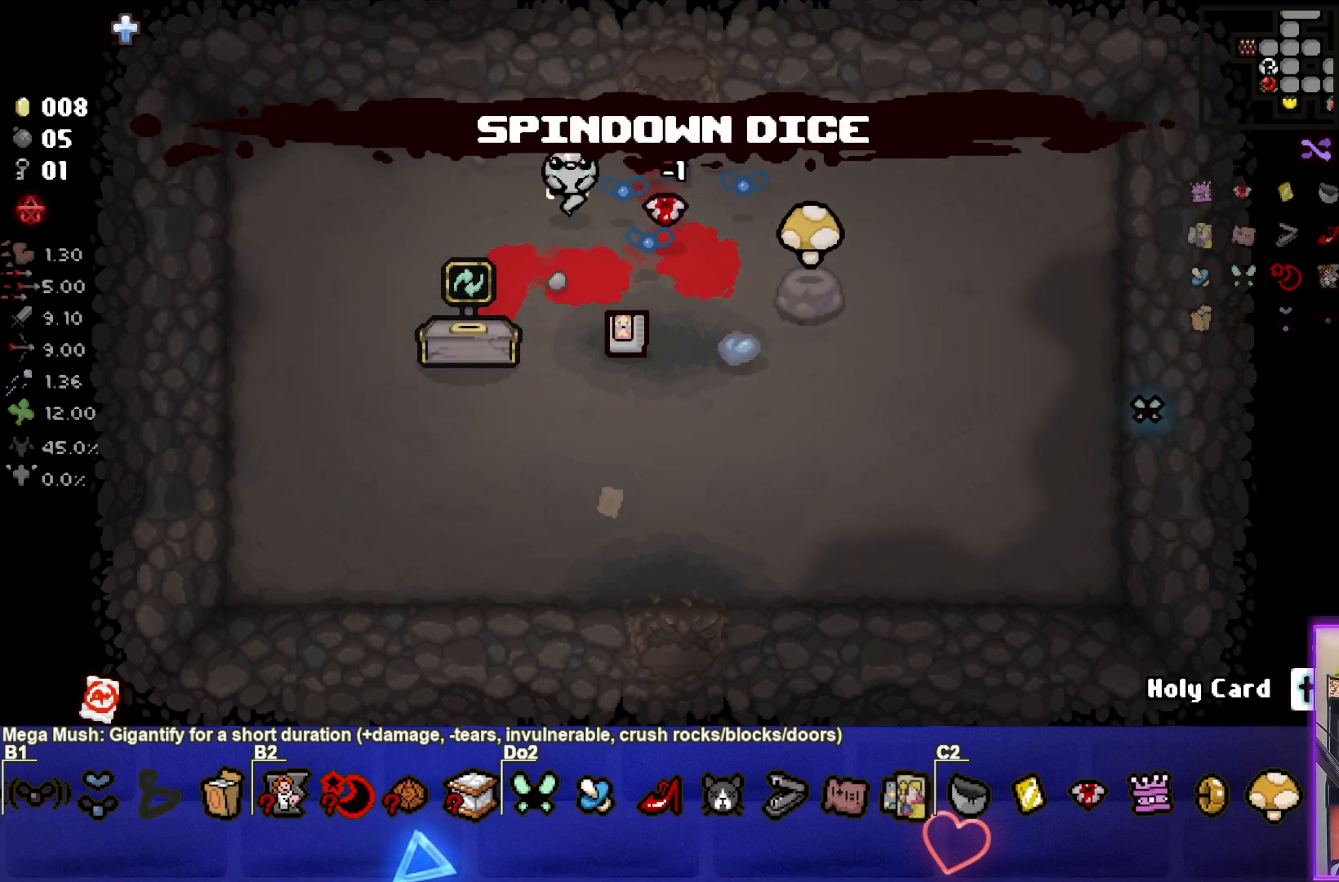
{"buttons": [], "left_stick": "center", "events": [[117, "left_stick", "down-left"], [283, "left_stick", "center"]]}
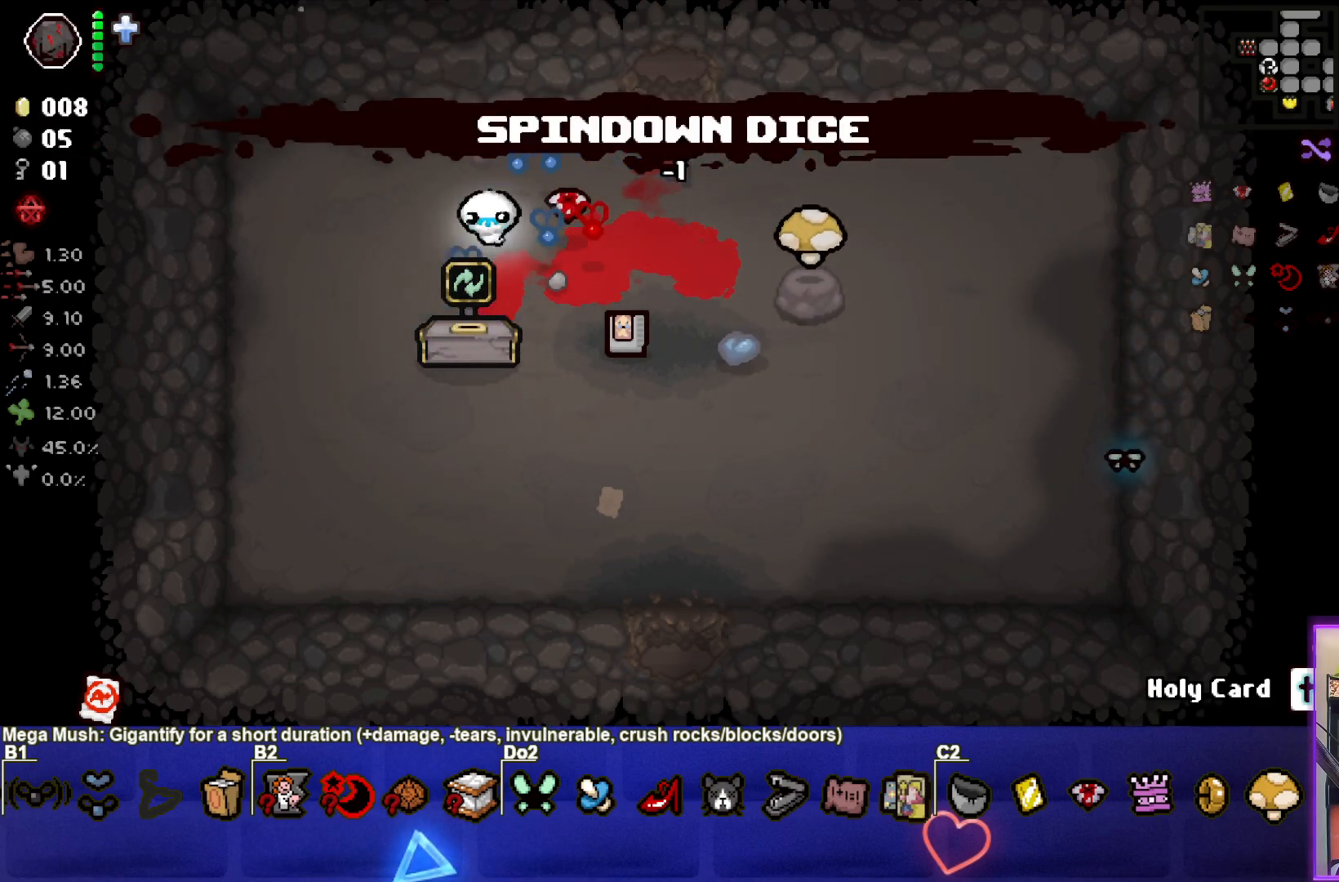
{"buttons": [], "left_stick": "center", "events": [[333, "R2", "down"], [500, "R2", "up"]]}
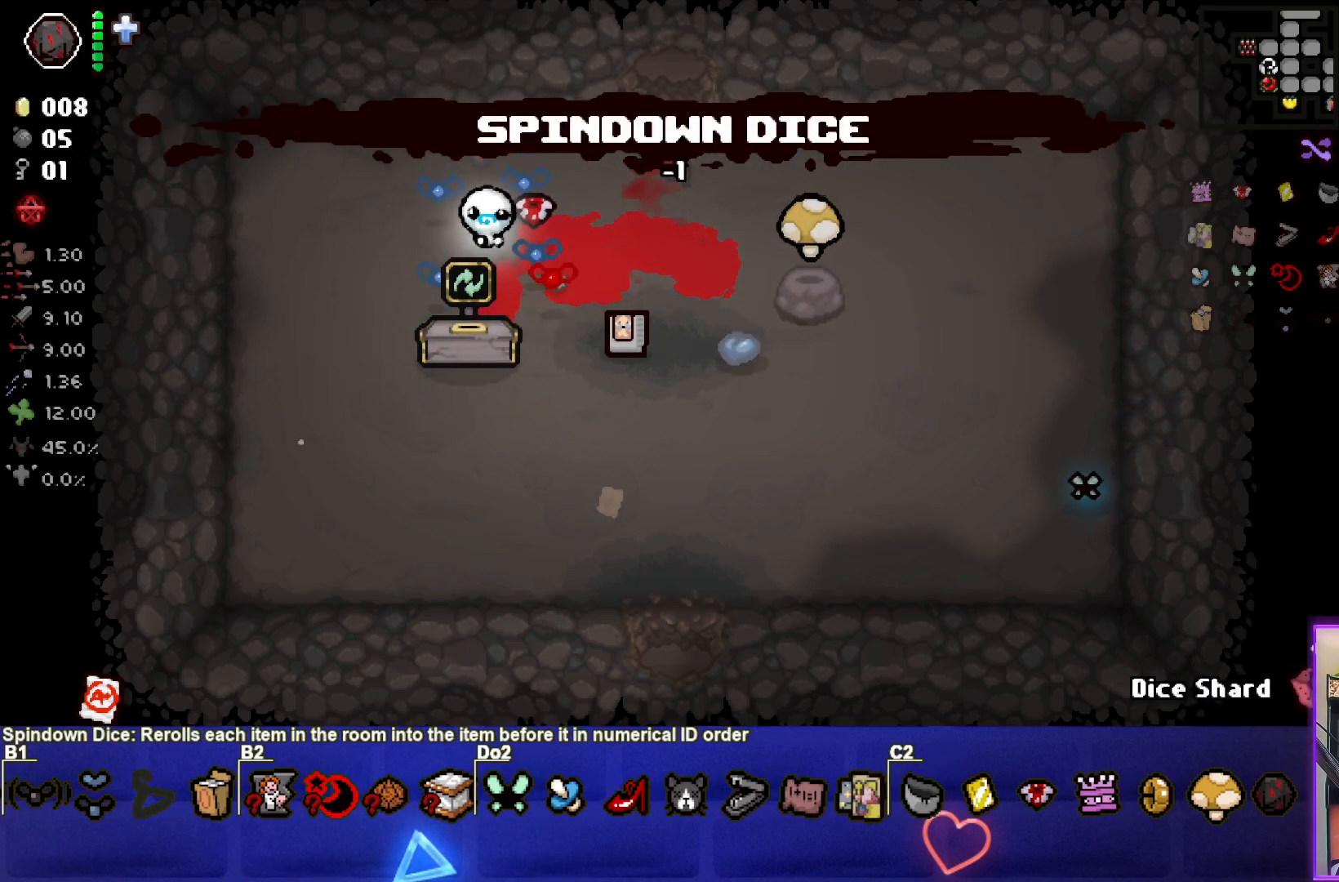
{"buttons": [], "left_stick": "center", "events": []}
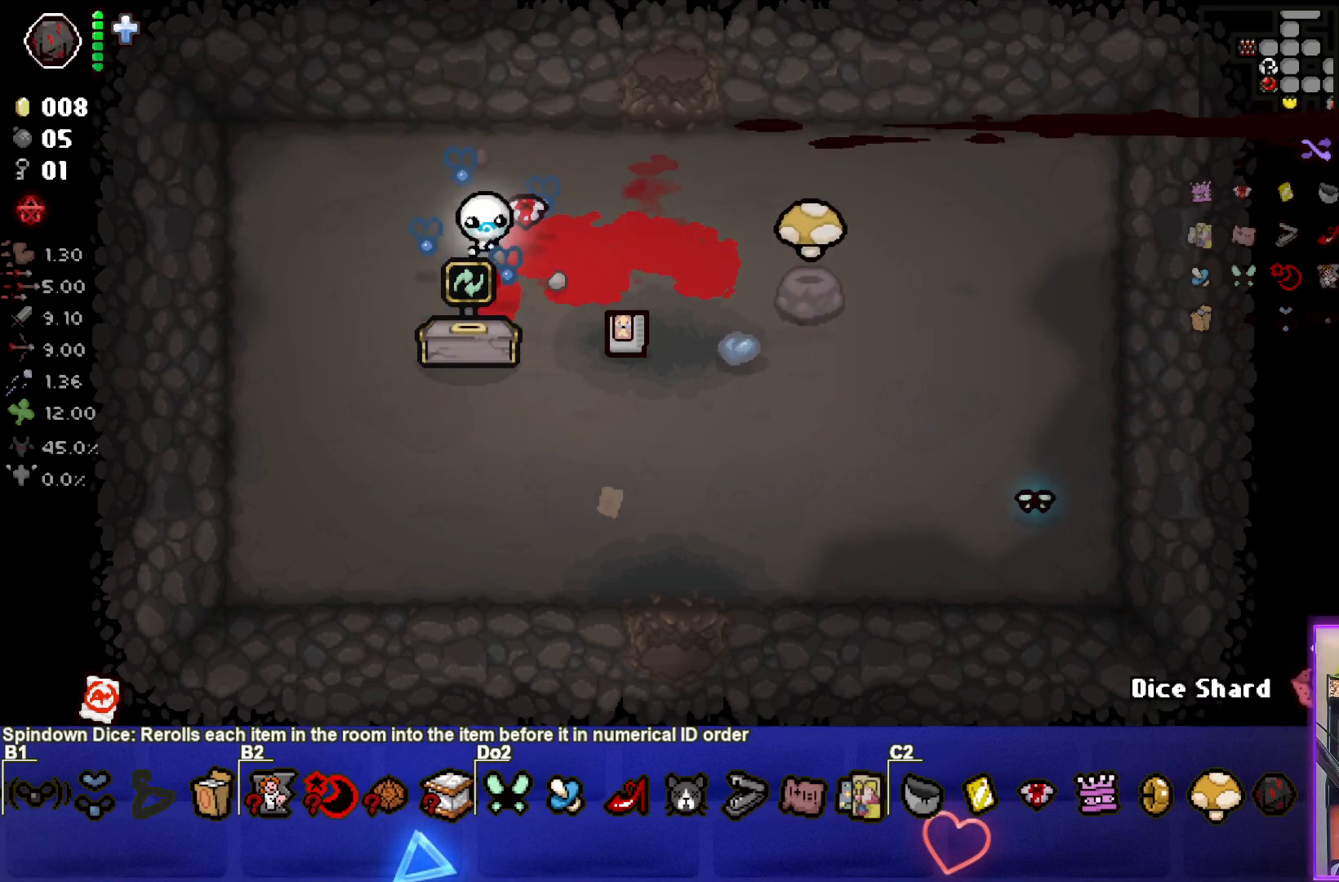
{"buttons": [], "left_stick": "center", "events": []}
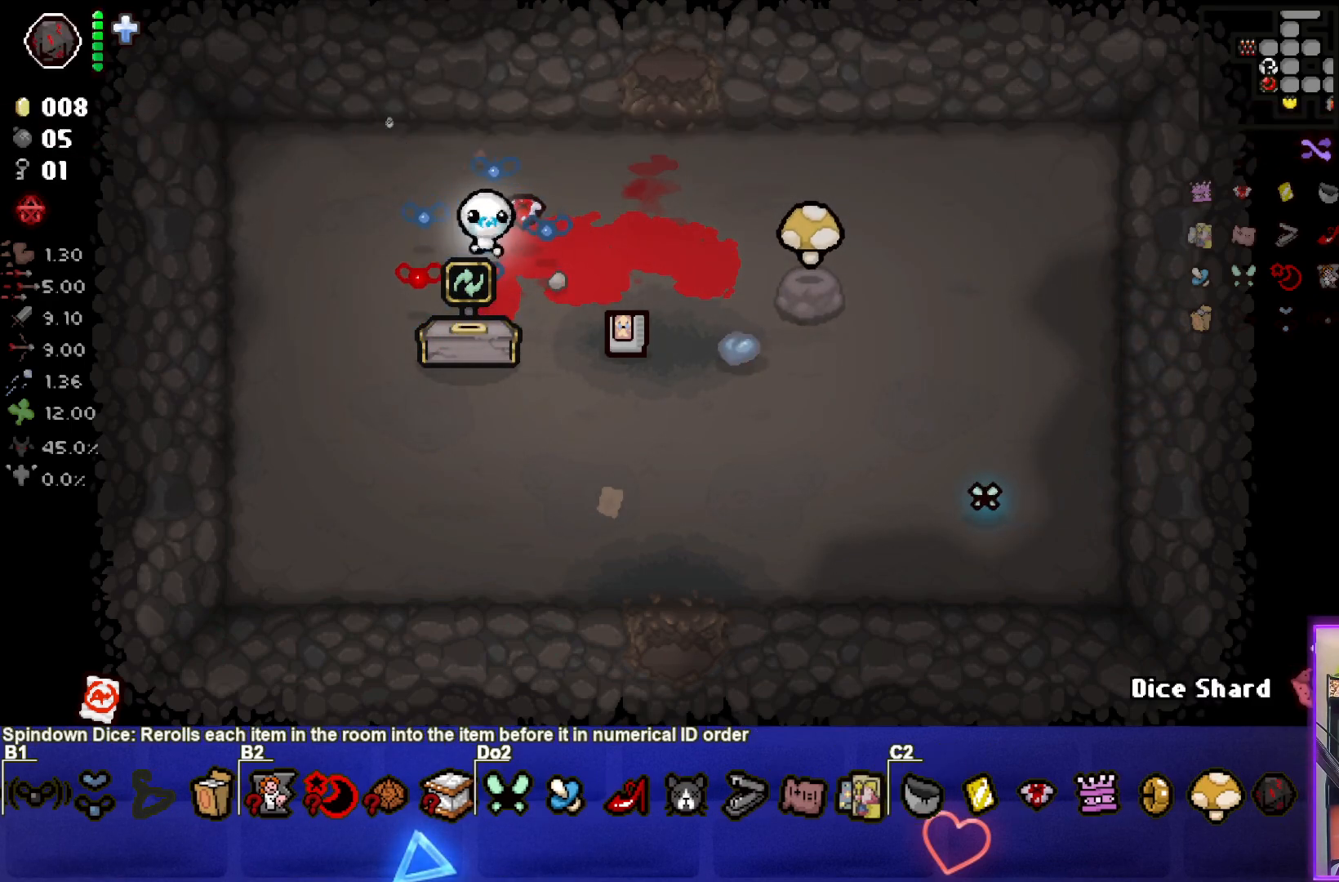
{"buttons": [], "left_stick": "center", "events": []}
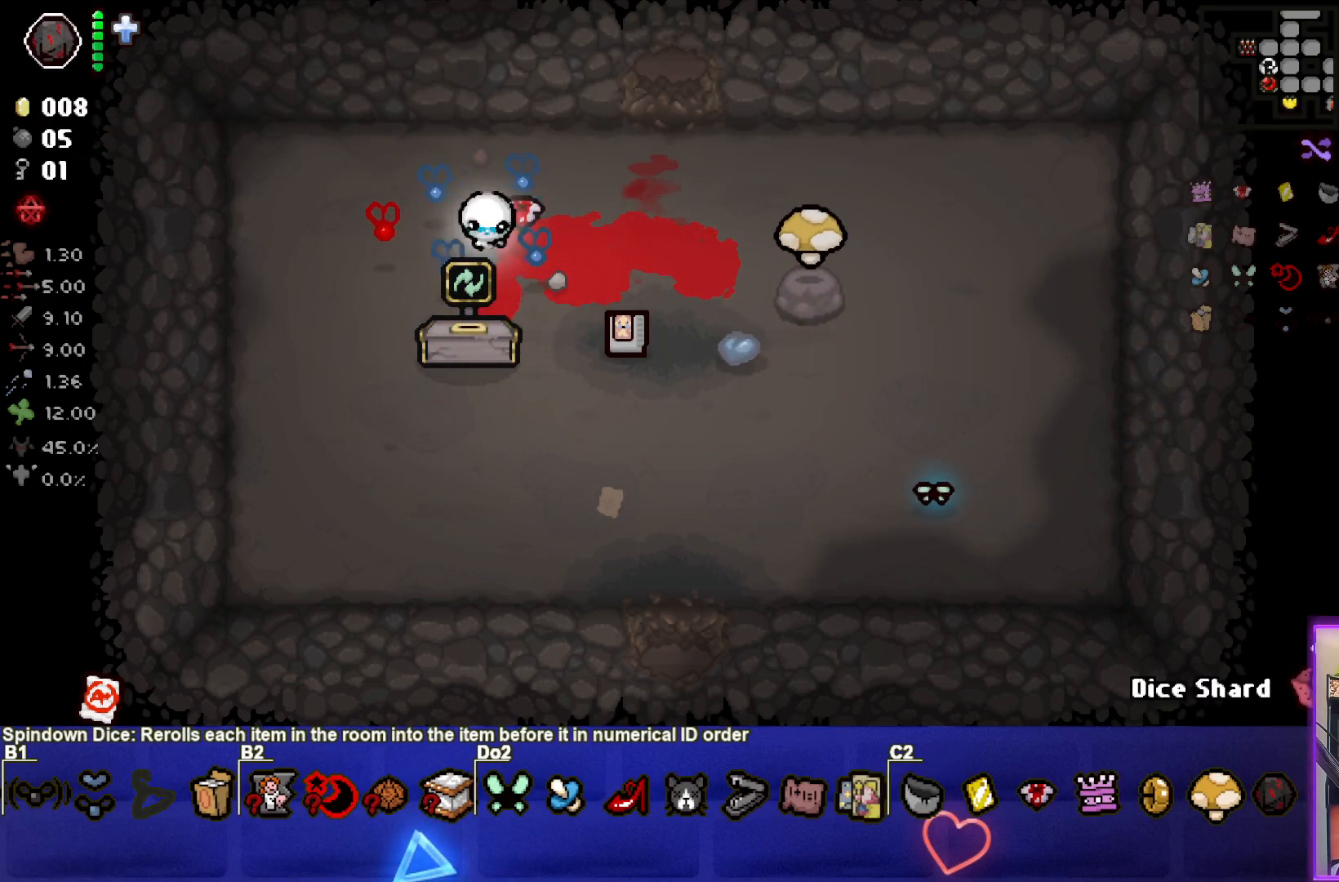
{"buttons": [], "left_stick": "center", "events": []}
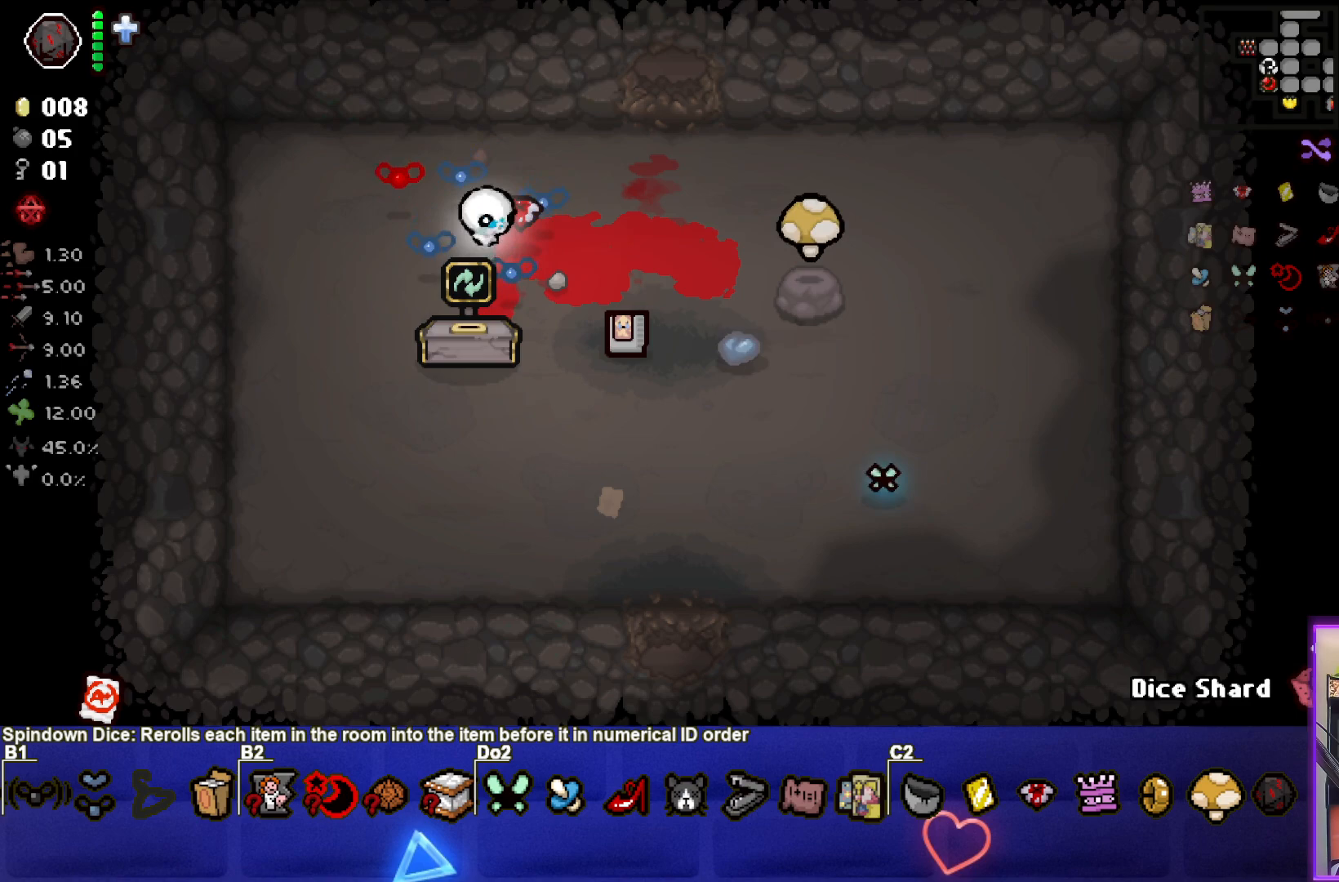
{"buttons": [], "left_stick": "center", "events": [[50, "R1", "down"], [167, "R1", "up"]]}
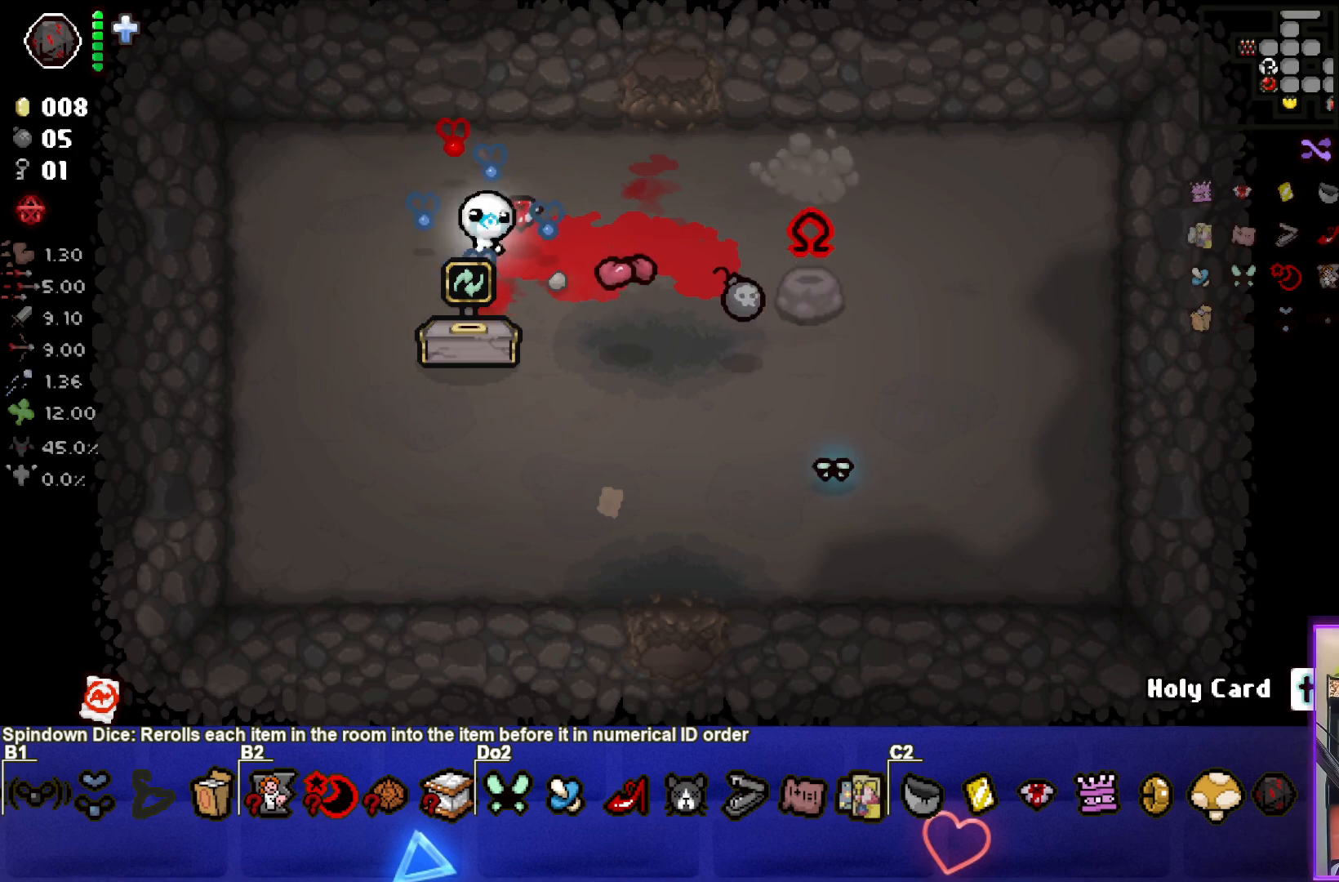
{"buttons": [], "left_stick": "center", "events": []}
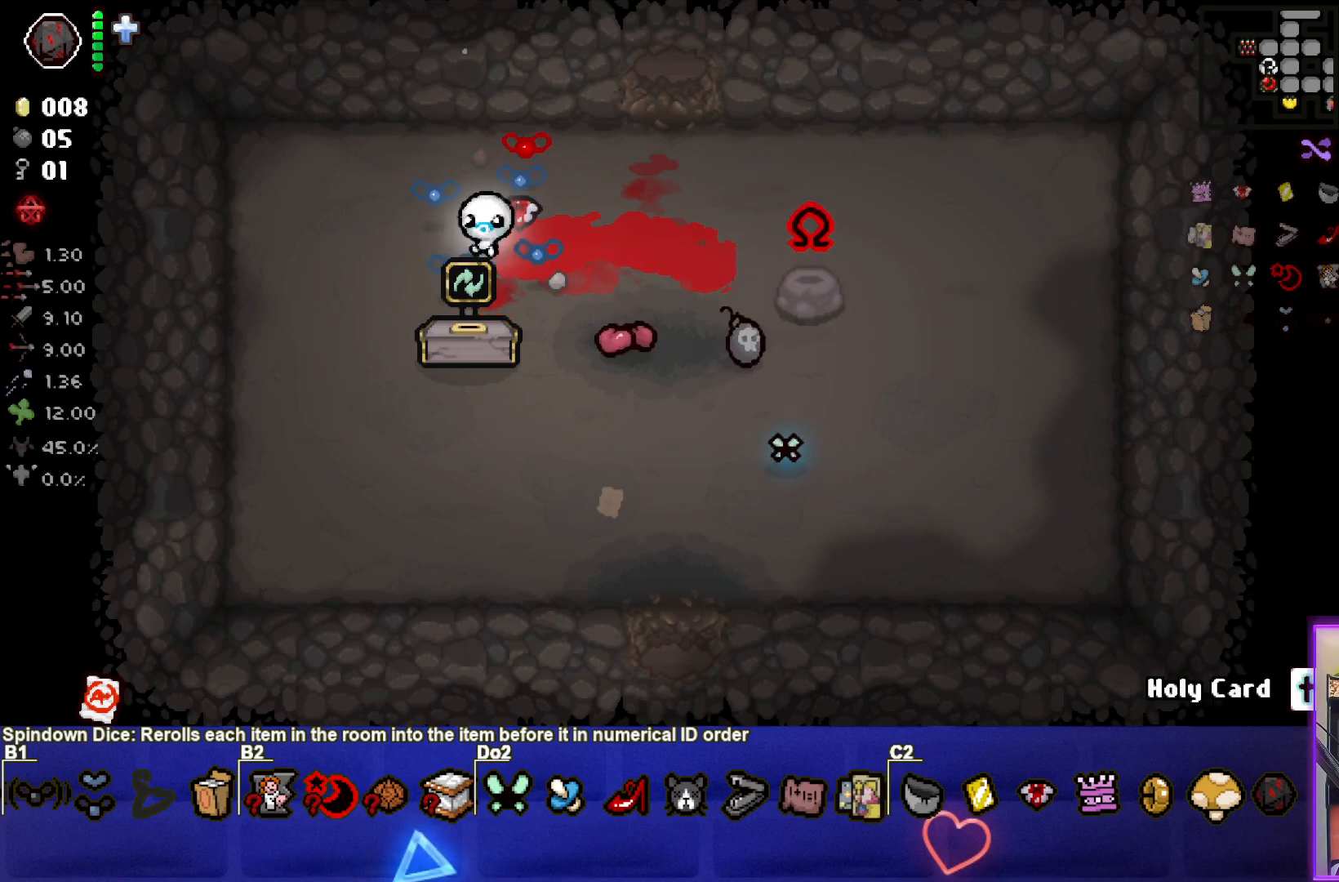
{"buttons": [], "left_stick": "center", "events": []}
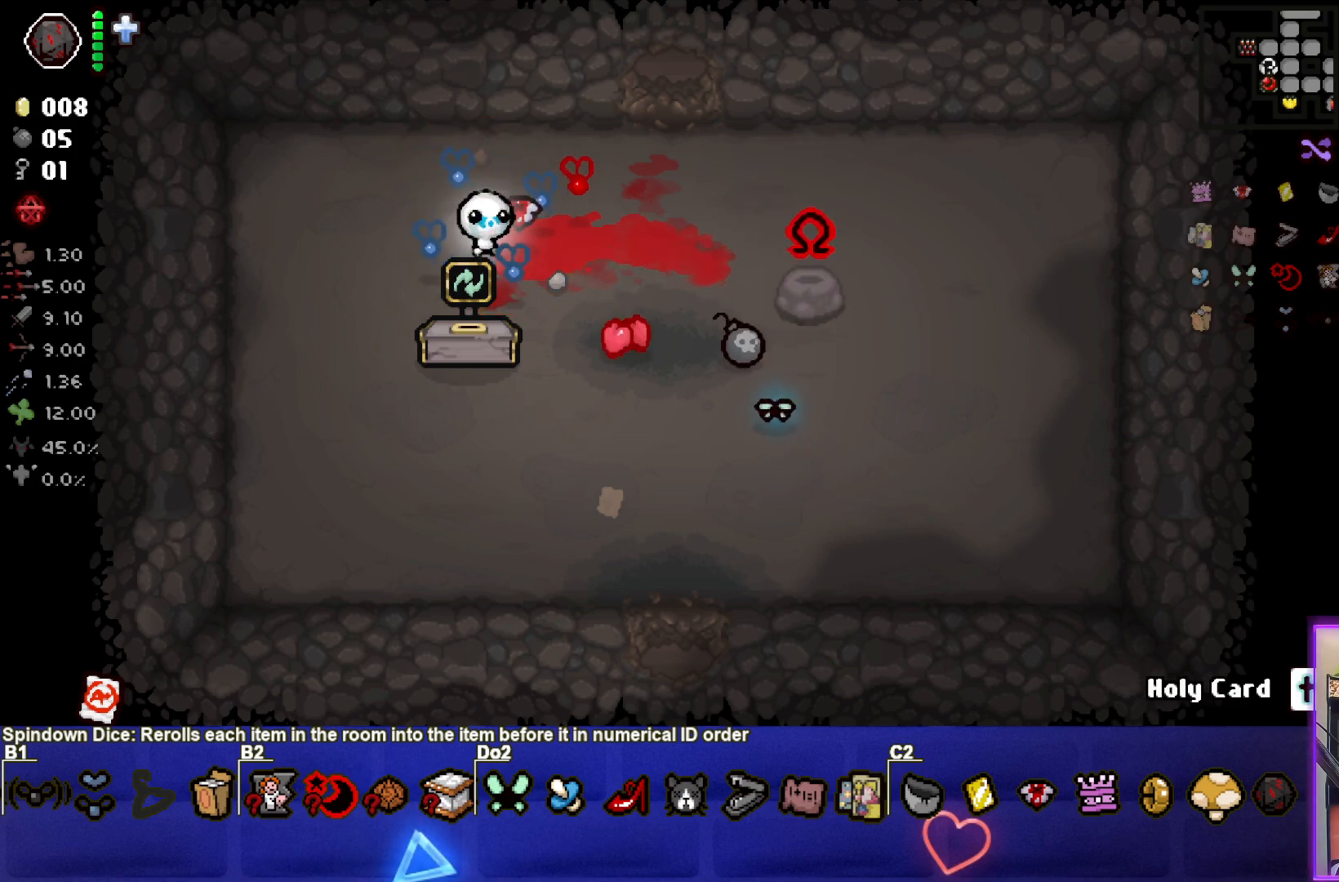
{"buttons": ["SELECT"], "left_stick": "center", "events": [[383, "SELECT", "down"]]}
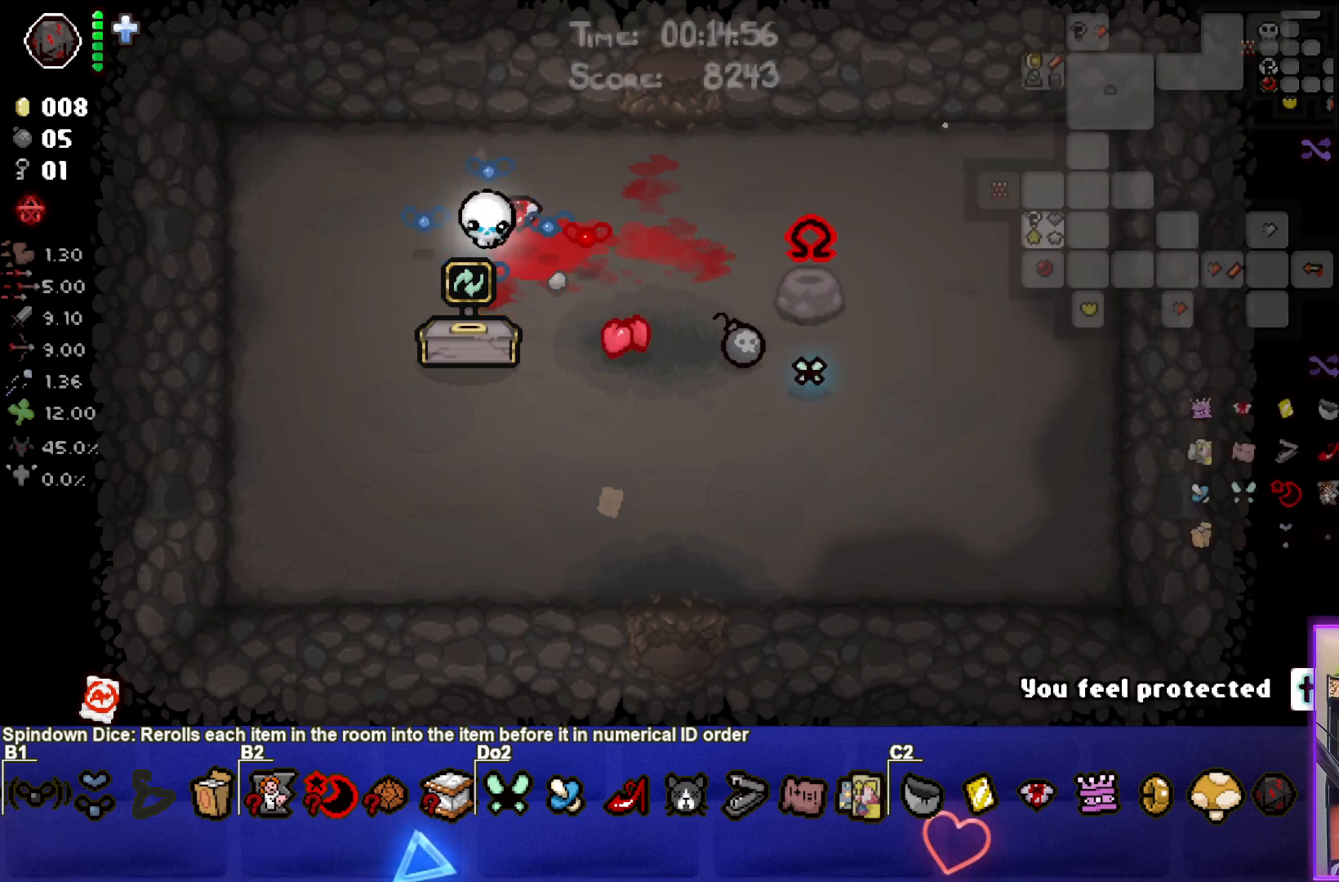
{"buttons": ["SELECT"], "left_stick": "center", "events": []}
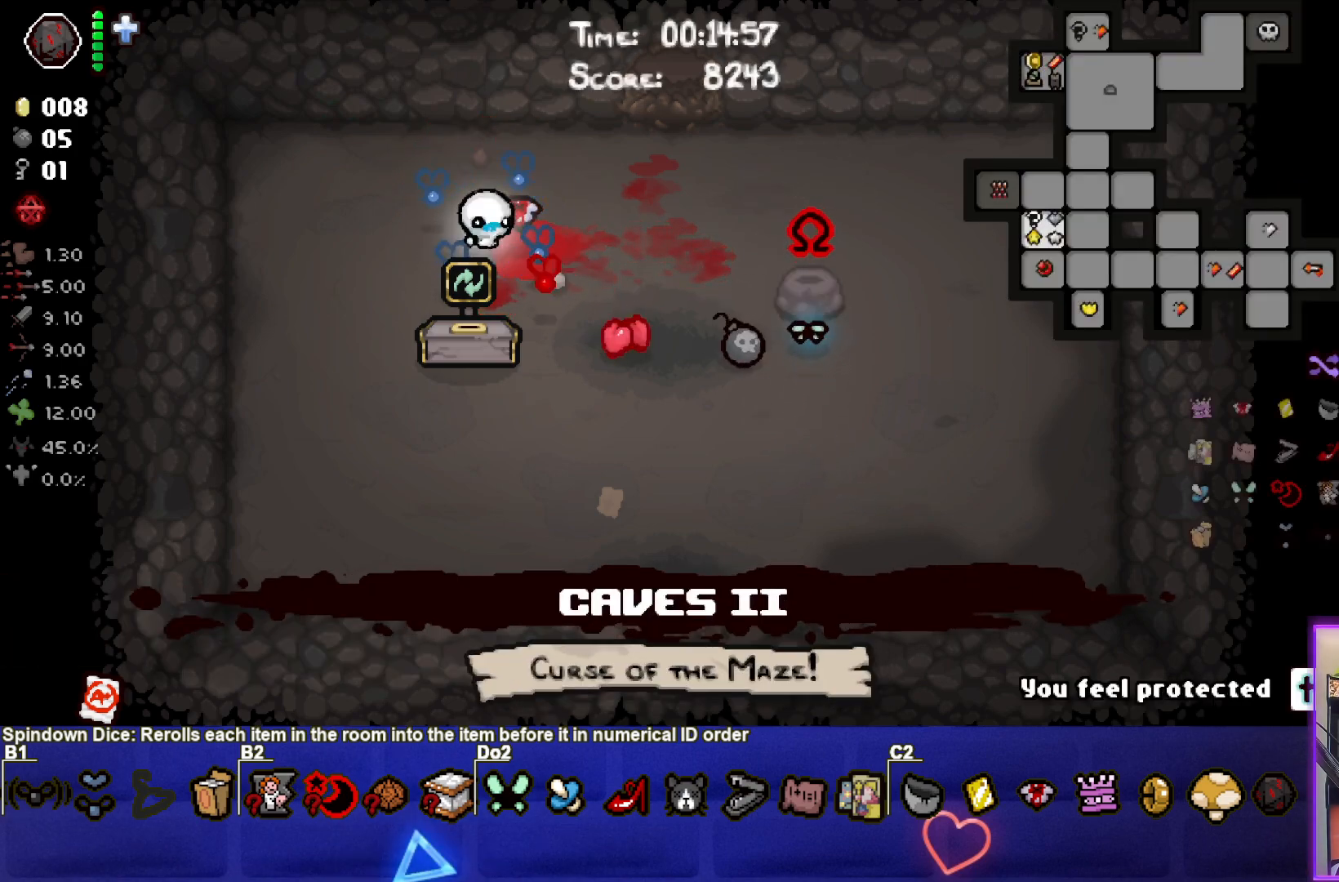
{"buttons": [], "left_stick": "center", "events": [[350, "SELECT", "up"]]}
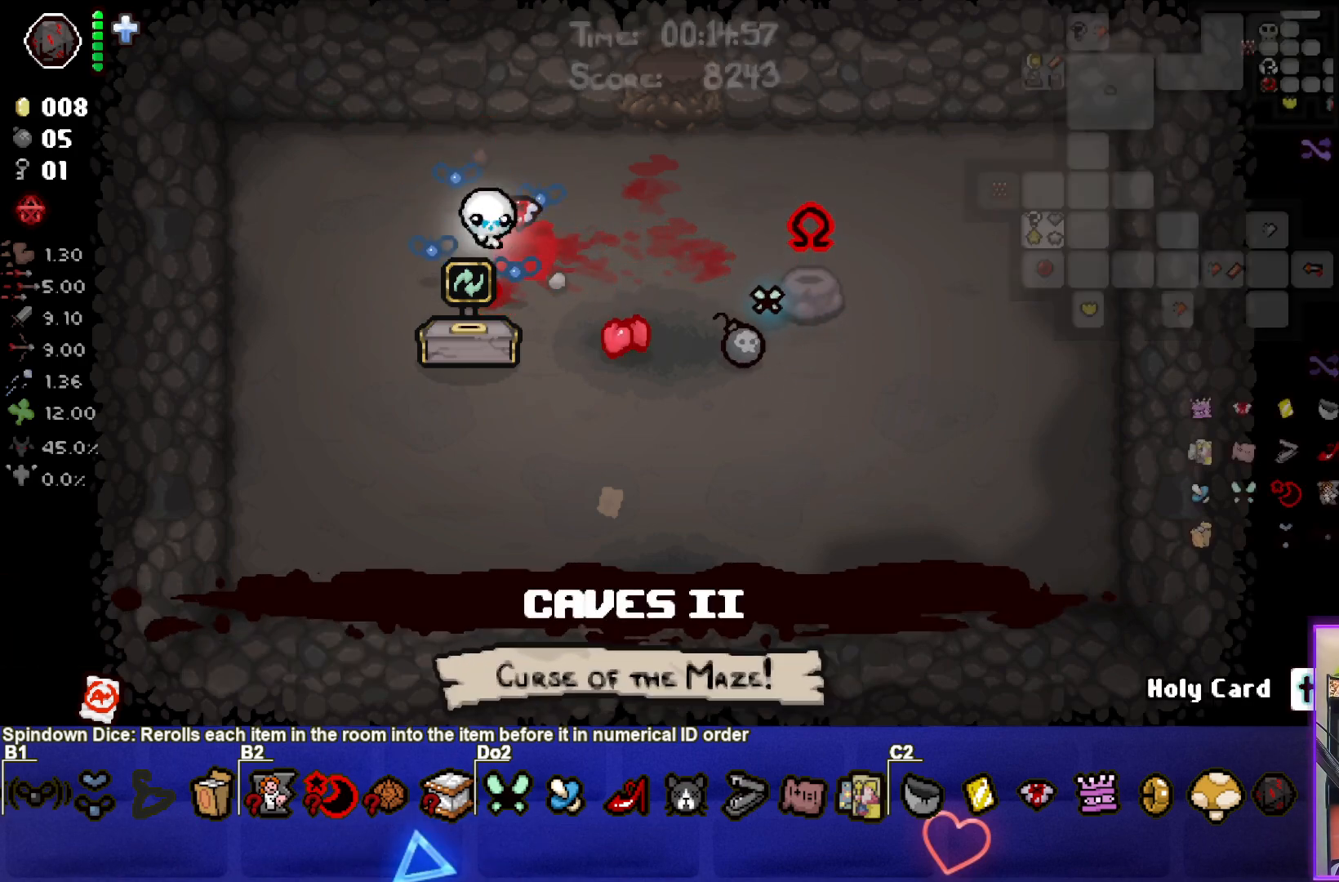
{"buttons": [], "left_stick": "center", "events": [[67, "left_stick", "down"], [367, "left_stick", "center"]]}
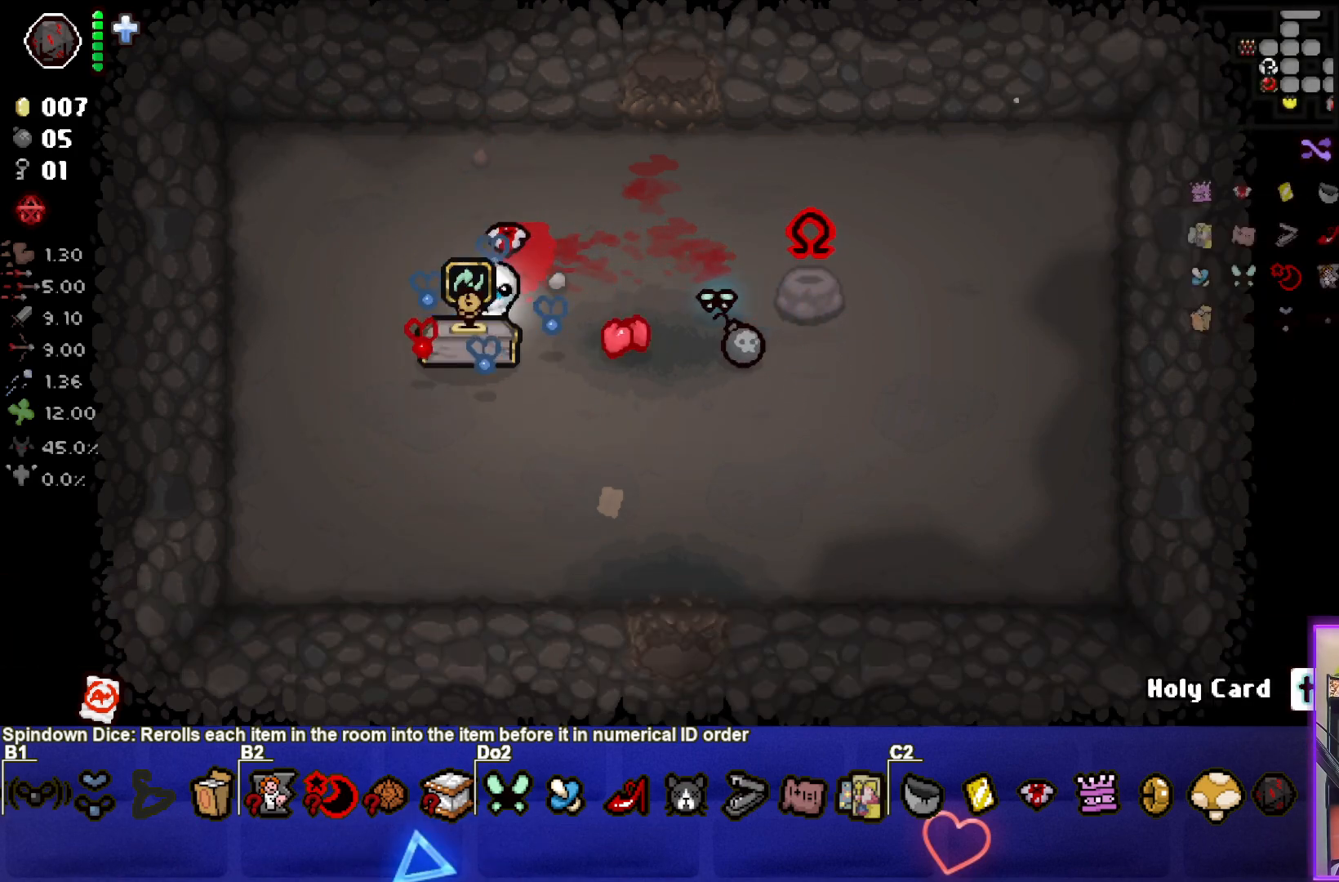
{"buttons": [], "left_stick": "down-left", "events": [[467, "left_stick", "down-left"]]}
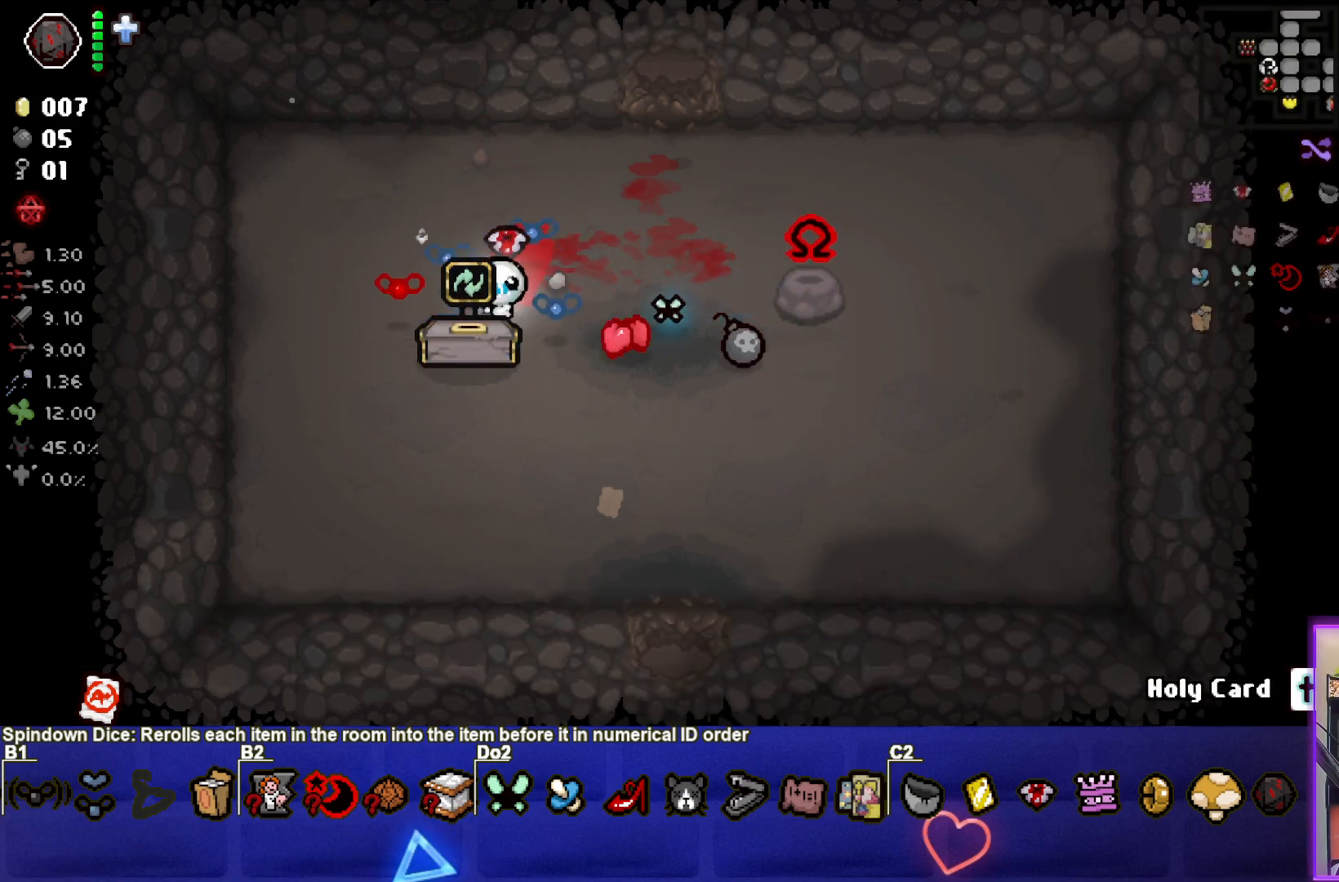
{"buttons": [], "left_stick": "center", "events": [[117, "left_stick", "center"]]}
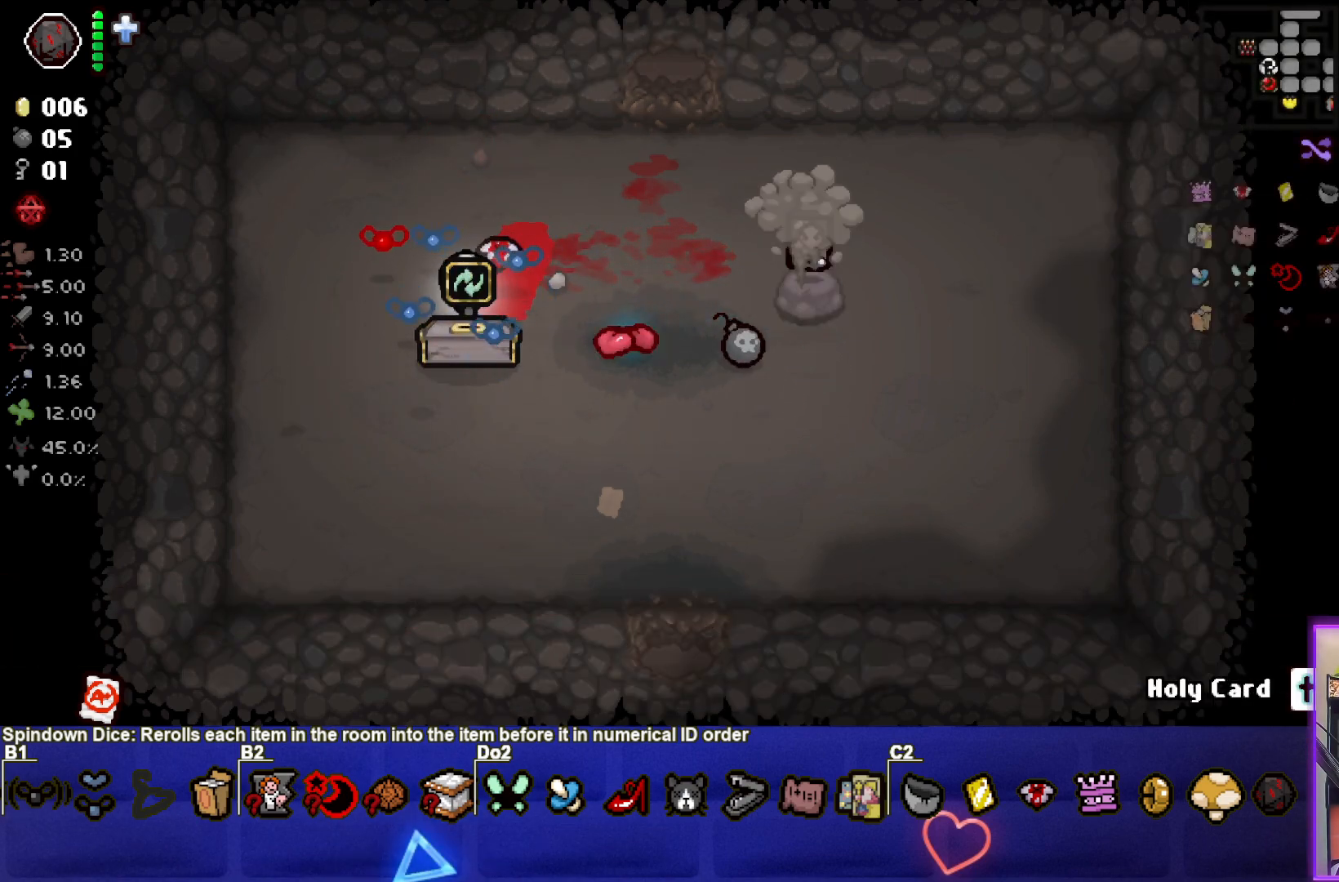
{"buttons": [], "left_stick": "center", "events": []}
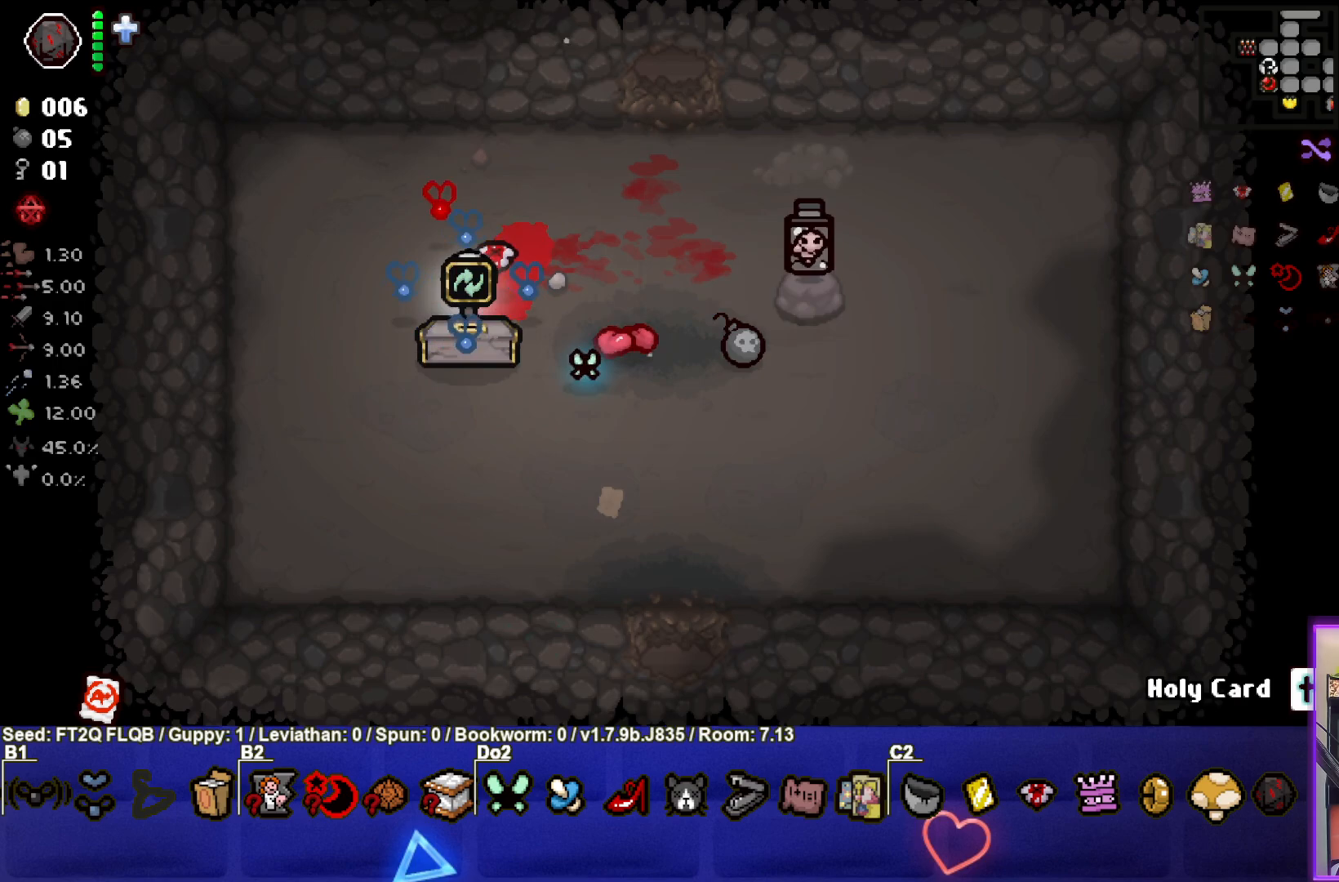
{"buttons": [], "left_stick": "center", "events": [[50, "left_stick", "up-right"], [233, "left_stick", "center"]]}
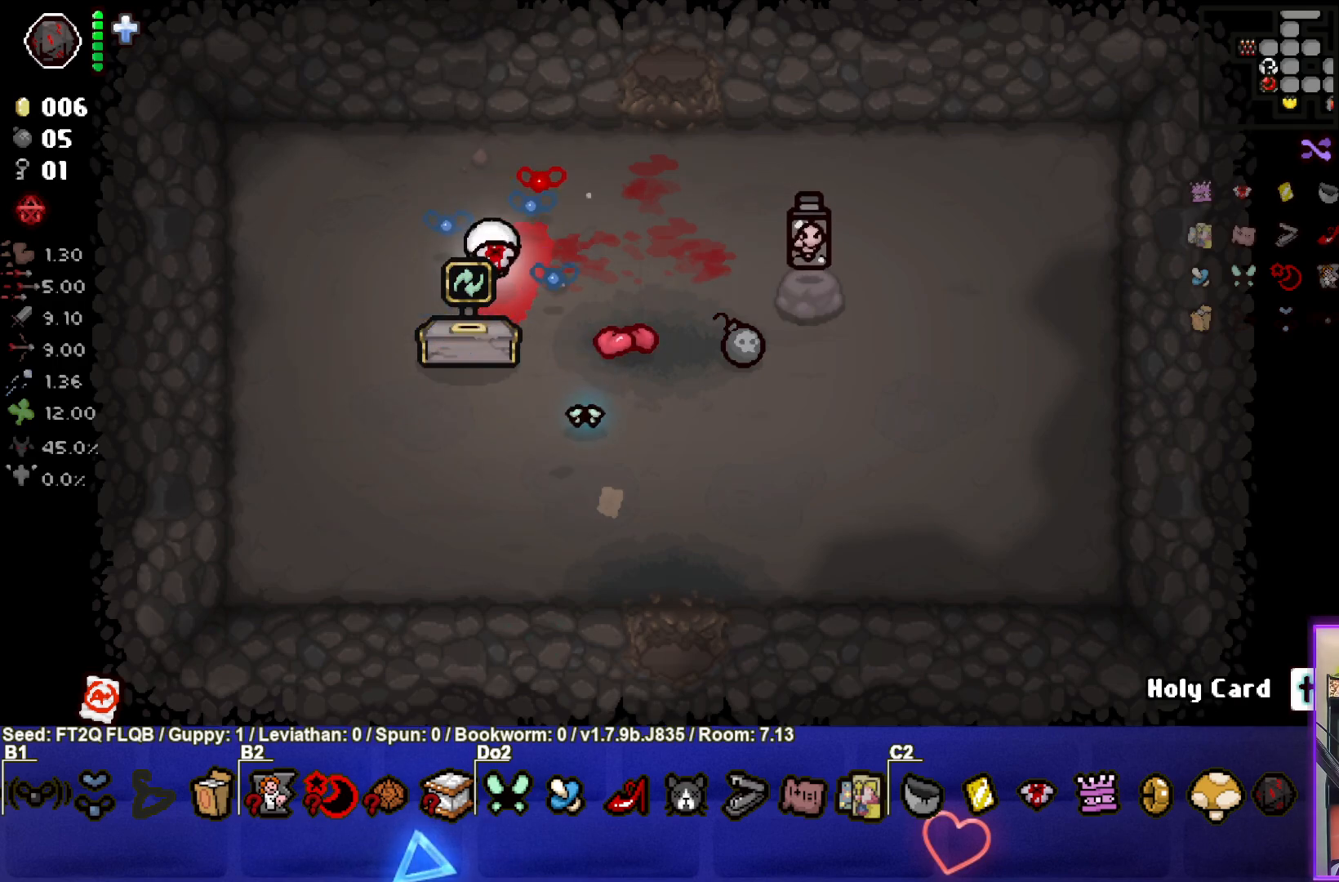
{"buttons": [], "left_stick": "center", "events": [[350, "left_stick", "down-left"], [483, "left_stick", "center"]]}
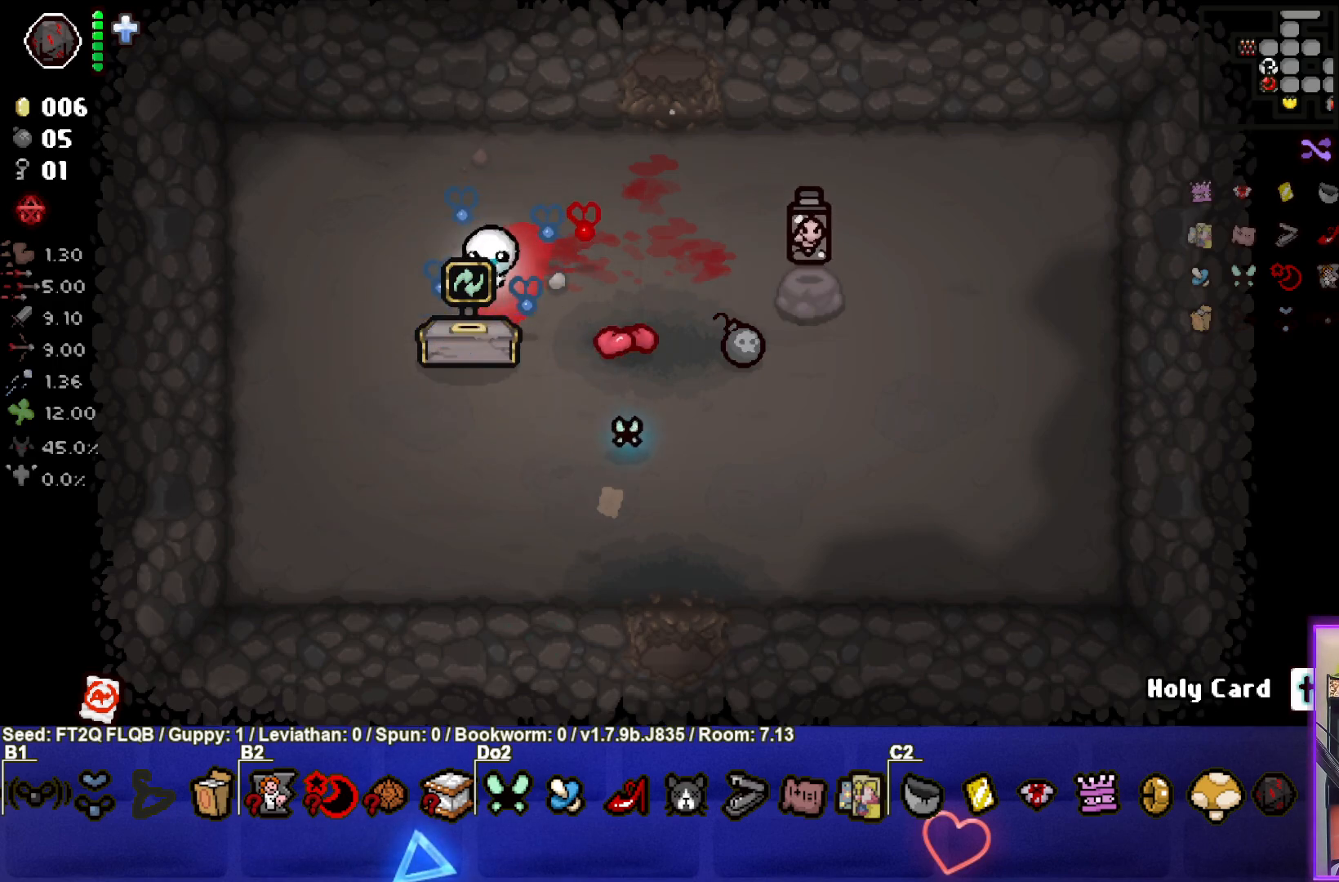
{"buttons": [], "left_stick": "center", "events": []}
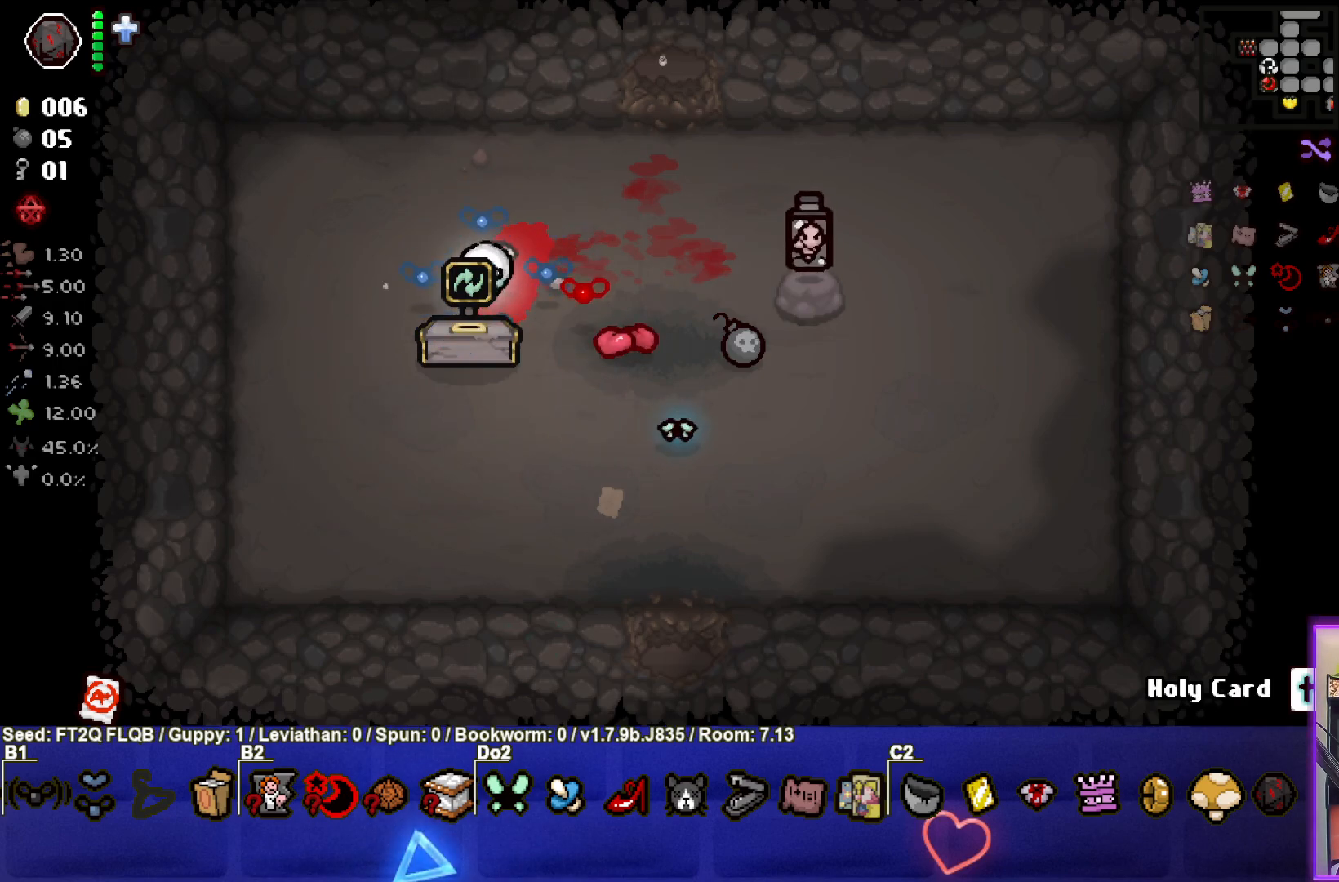
{"buttons": [], "left_stick": "up-right", "events": [[17, "left_stick", "down-left"], [67, "left_stick", "center"], [183, "left_stick", "up"], [217, "L1", "down"], [283, "left_stick", "up-right"], [317, "L1", "up"]]}
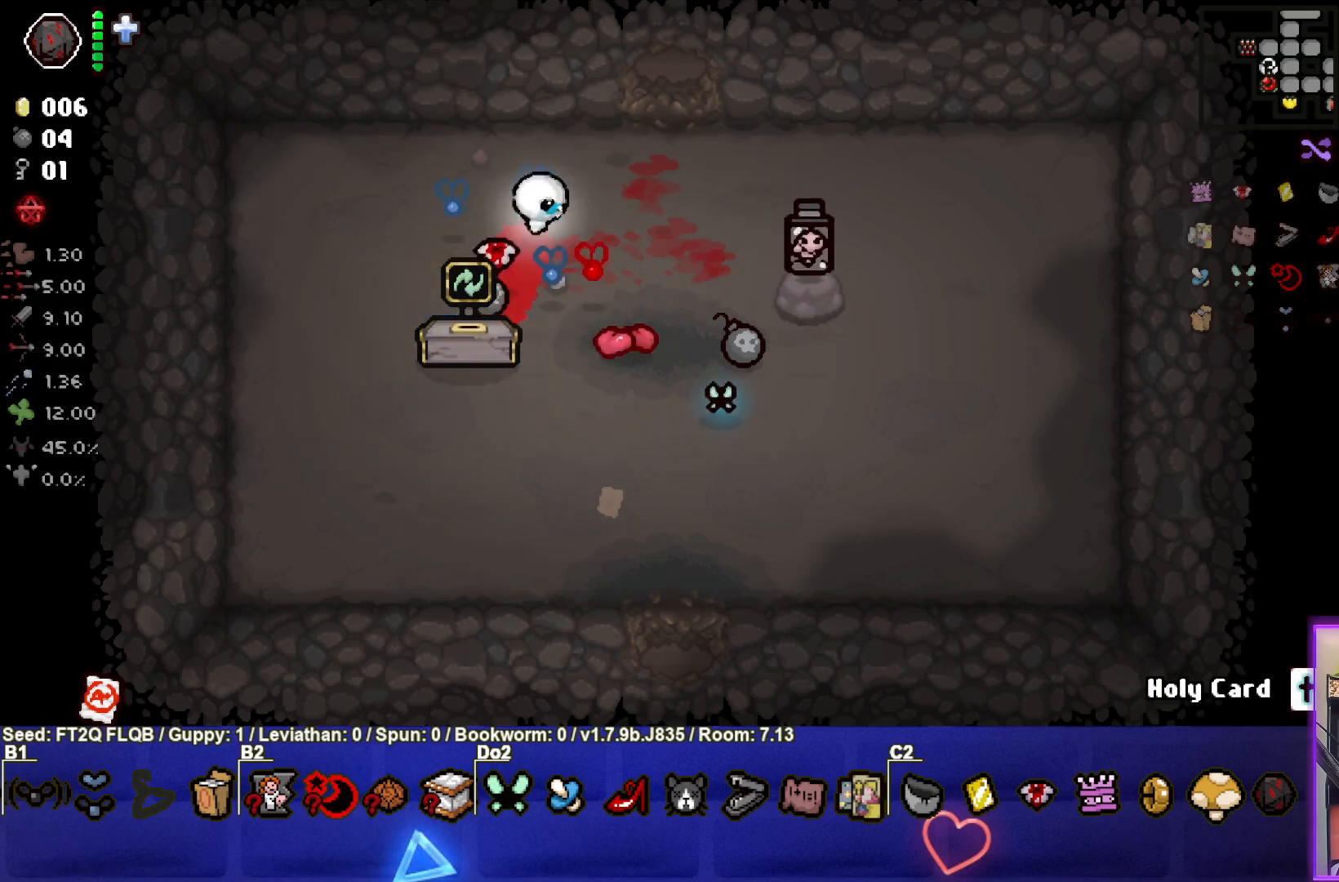
{"buttons": [], "left_stick": "up", "events": [[183, "left_stick", "center"], [450, "left_stick", "up"]]}
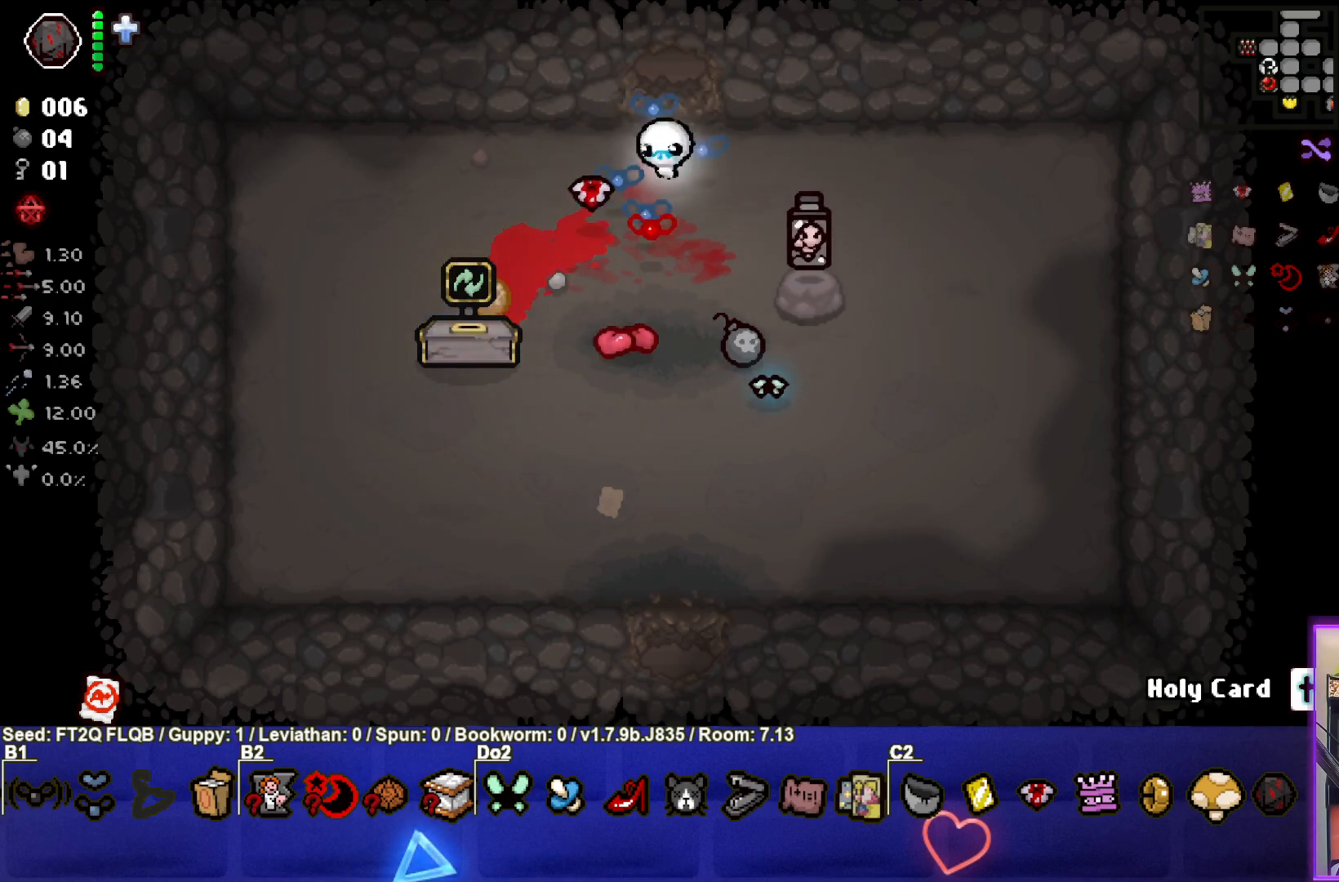
{"buttons": [], "left_stick": "up", "events": [[67, "left_stick", "center"], [467, "left_stick", "up"]]}
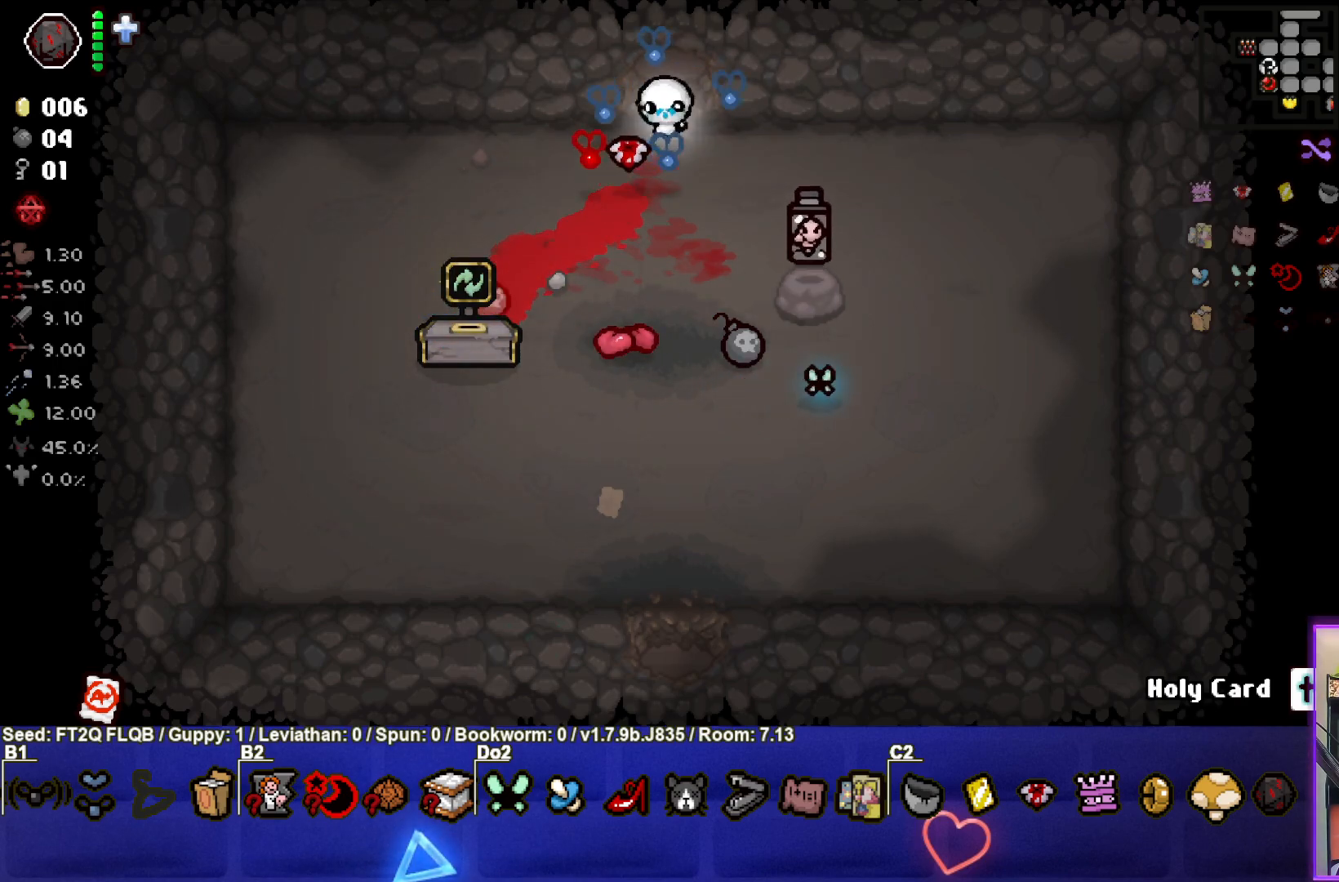
{"buttons": [], "left_stick": "center", "events": [[483, "left_stick", "center"]]}
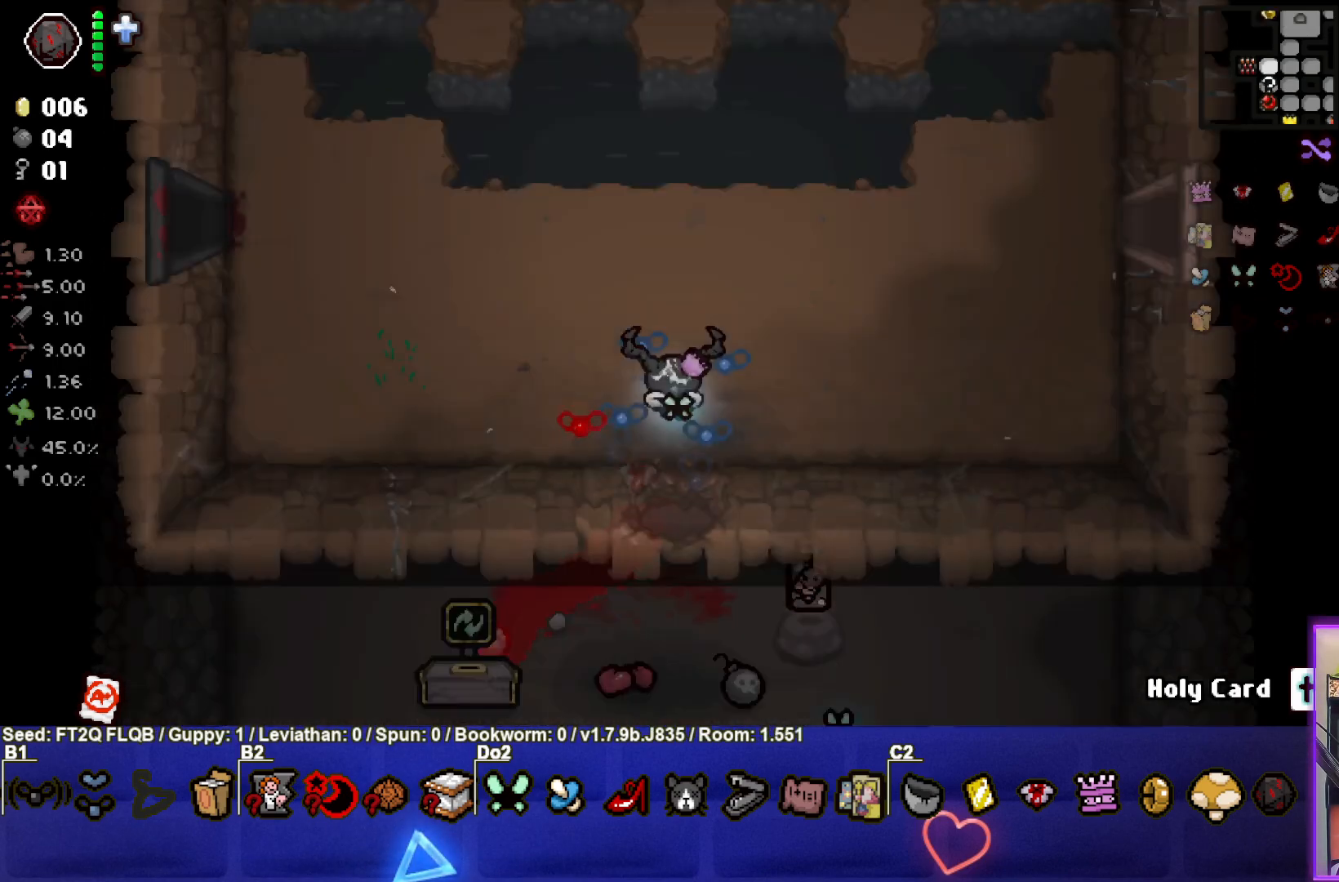
{"buttons": [], "left_stick": "center", "events": [[100, "left_stick", "down"], [433, "left_stick", "center"]]}
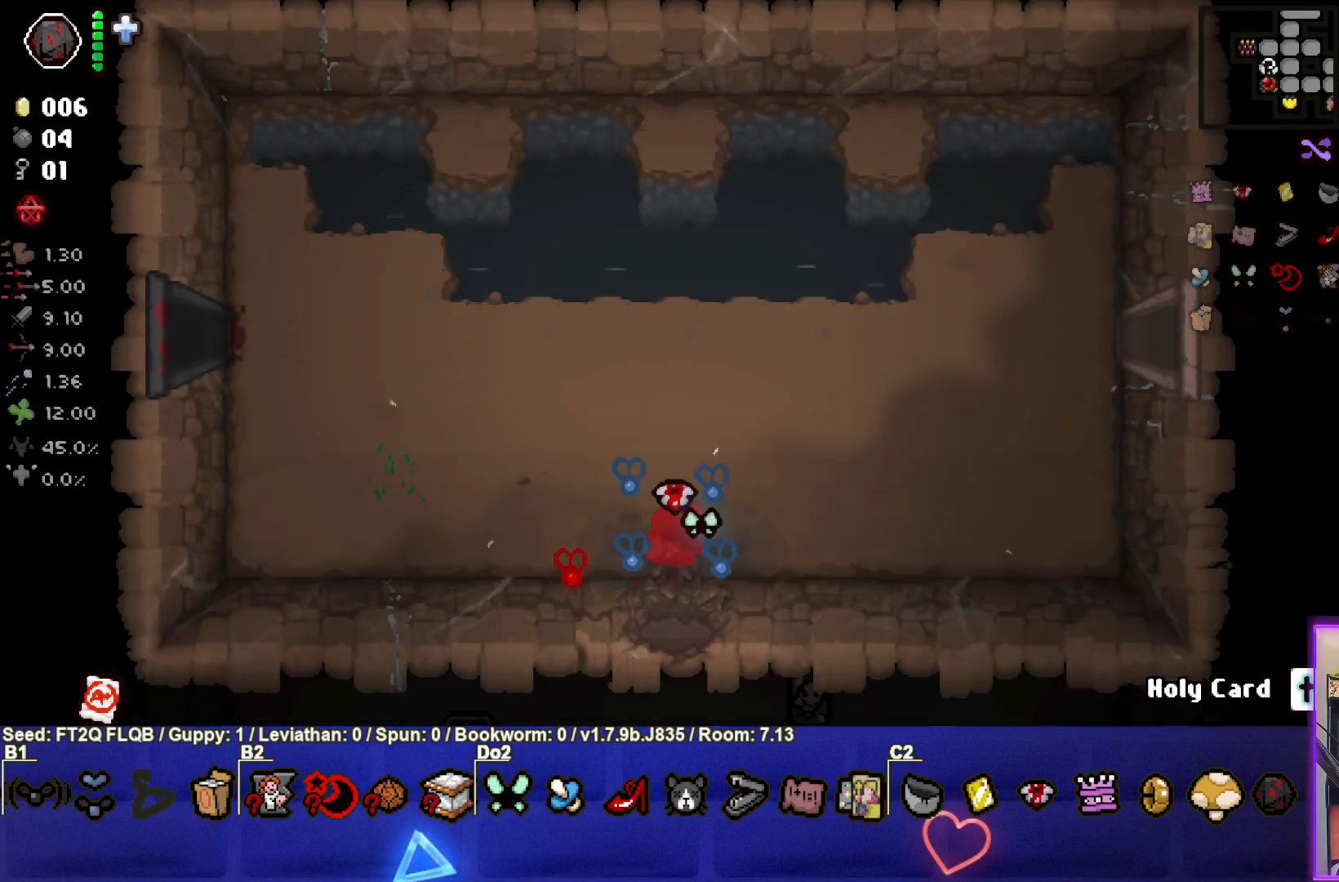
{"buttons": [], "left_stick": "center", "events": []}
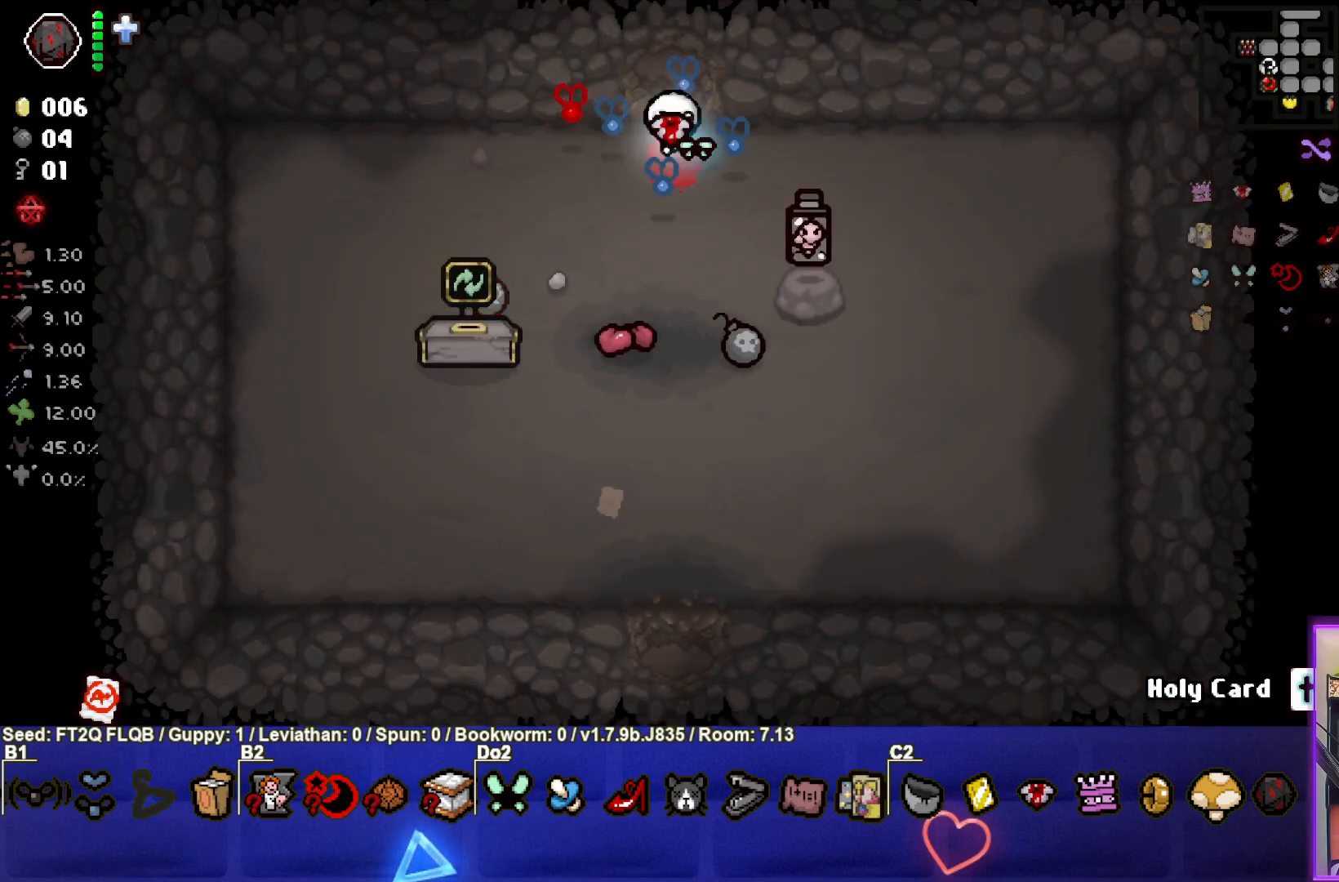
{"buttons": [], "left_stick": "center", "events": []}